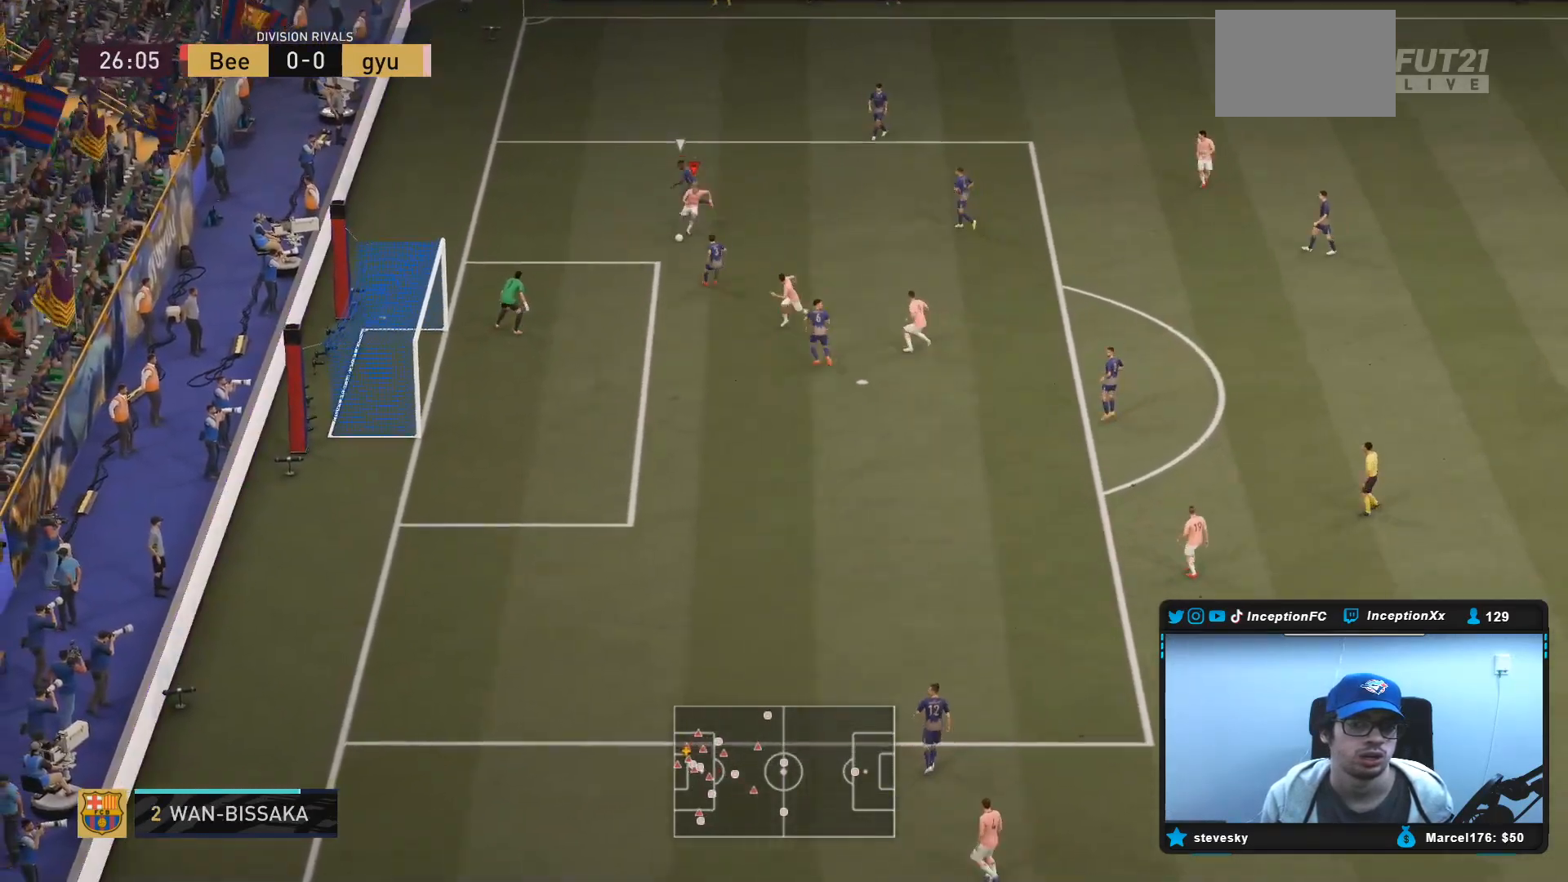
Gameplay with a controller (PlayStation layout); each line is a JSON object with the inputs held at the frame after it. "events" lists button and stick changes between this image and that frame as [ms after this image, input, new state], when the widget could be followed in between. Not read: L3 R3.
{"buttons": [], "left_stick": "down-right", "right_stick": "center", "events": [[200, "right_stick", "center"], [300, "left_stick", "down-right"]]}
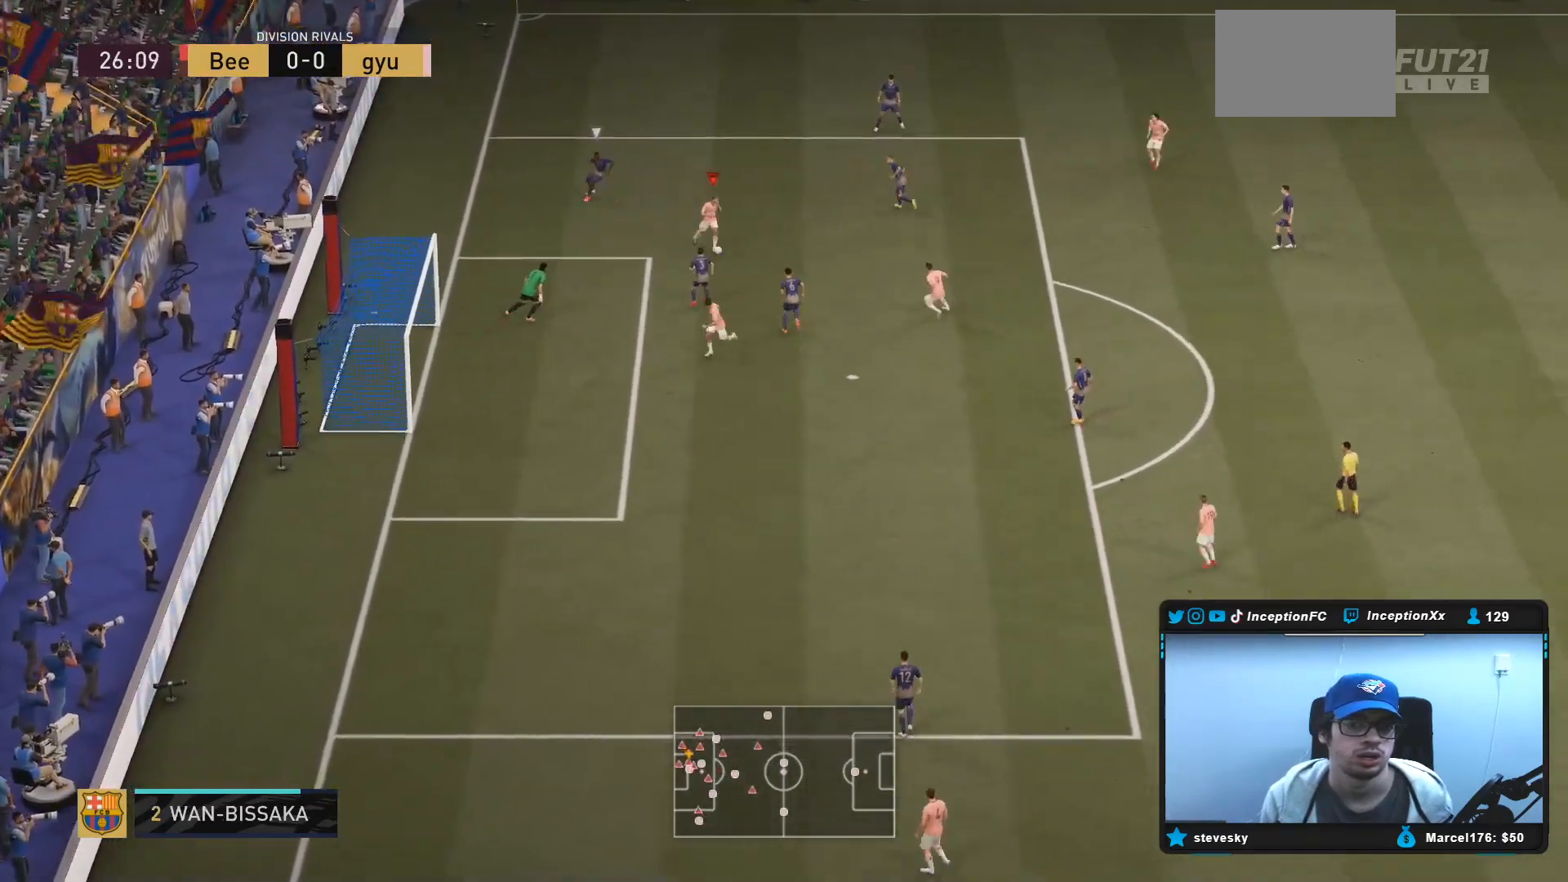
{"buttons": [], "left_stick": "left", "right_stick": "center", "events": [[200, "left_stick", "up-left"], [417, "left_stick", "left"]]}
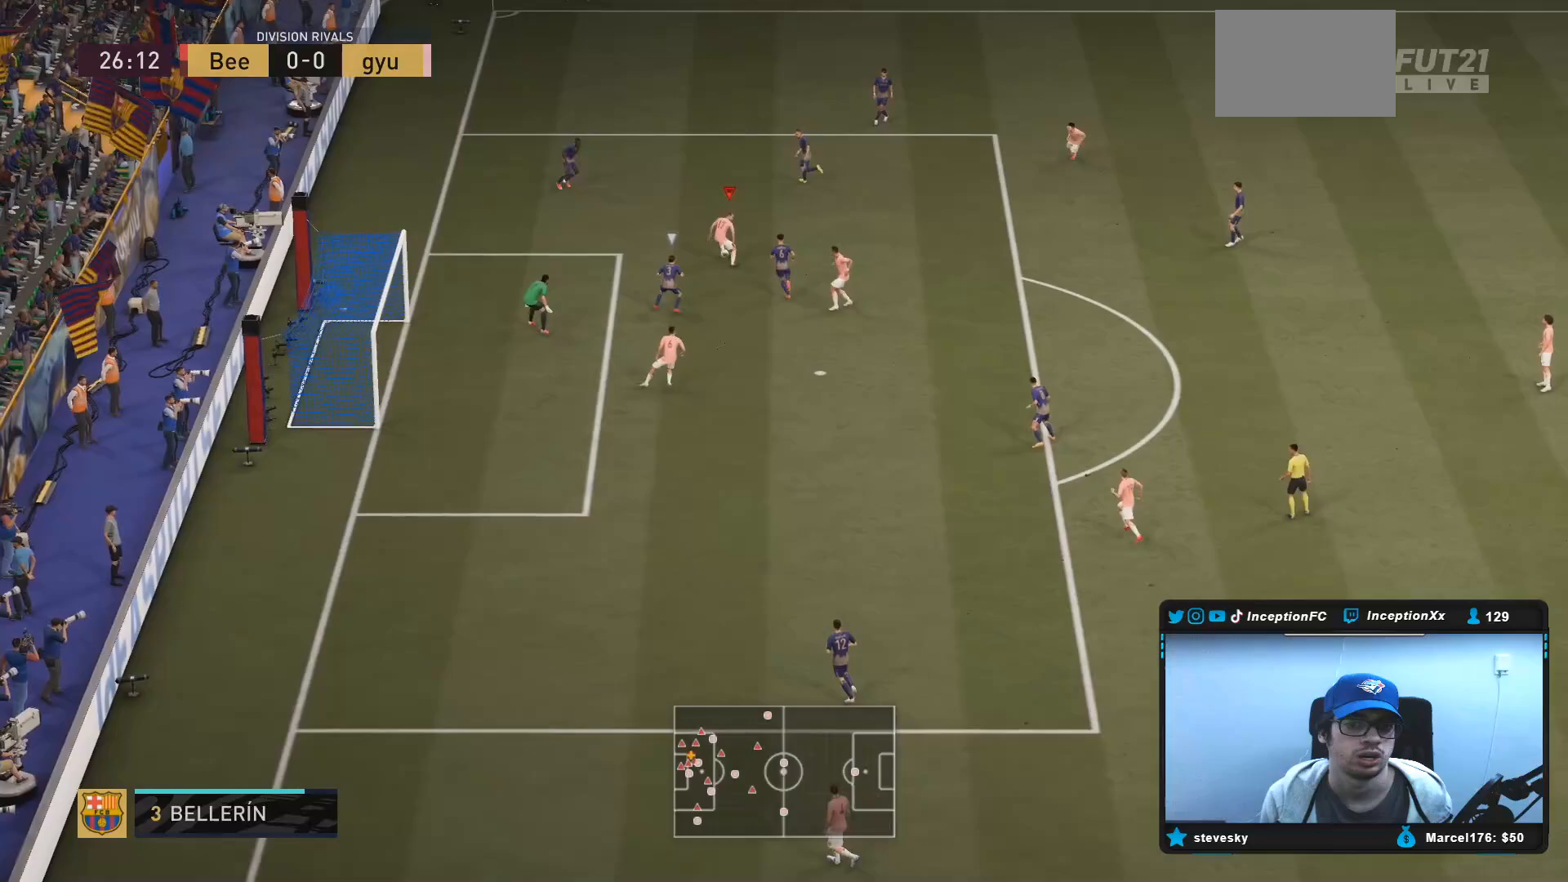
{"buttons": ["CIRCLE"], "left_stick": "left", "right_stick": "center", "events": [[83, "left_stick", "up-left"], [250, "left_stick", "left"], [417, "CIRCLE", "down"]]}
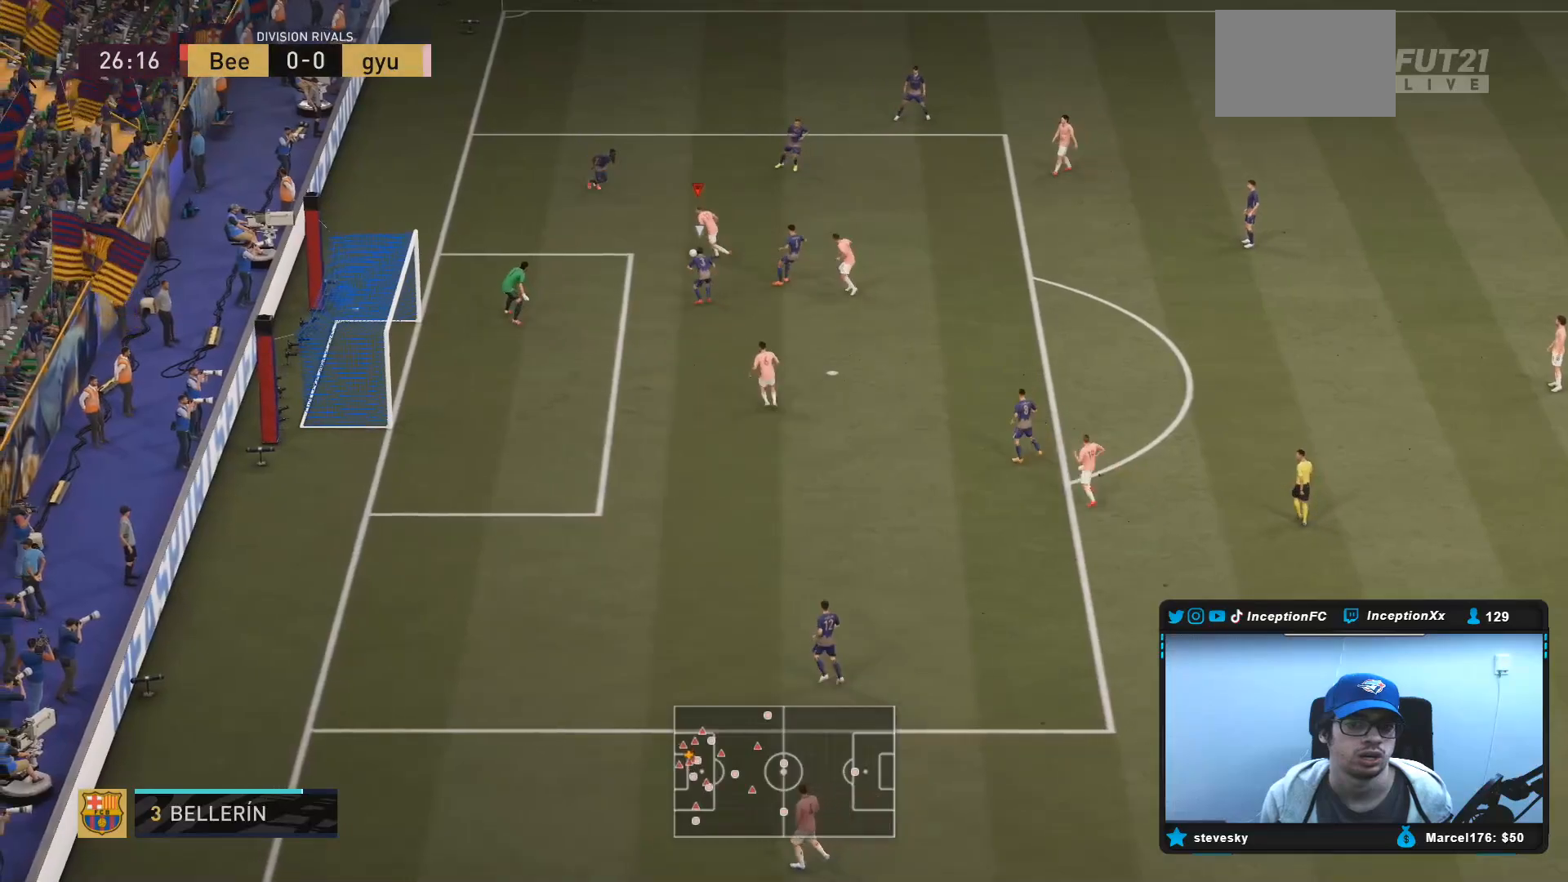
{"buttons": [], "left_stick": "down", "right_stick": "center", "events": [[83, "CIRCLE", "up"], [117, "left_stick", "right"], [133, "R2", "down"], [150, "L2", "down"], [250, "left_stick", "down-right"], [333, "L2", "up"], [333, "R2", "up"], [483, "left_stick", "down"]]}
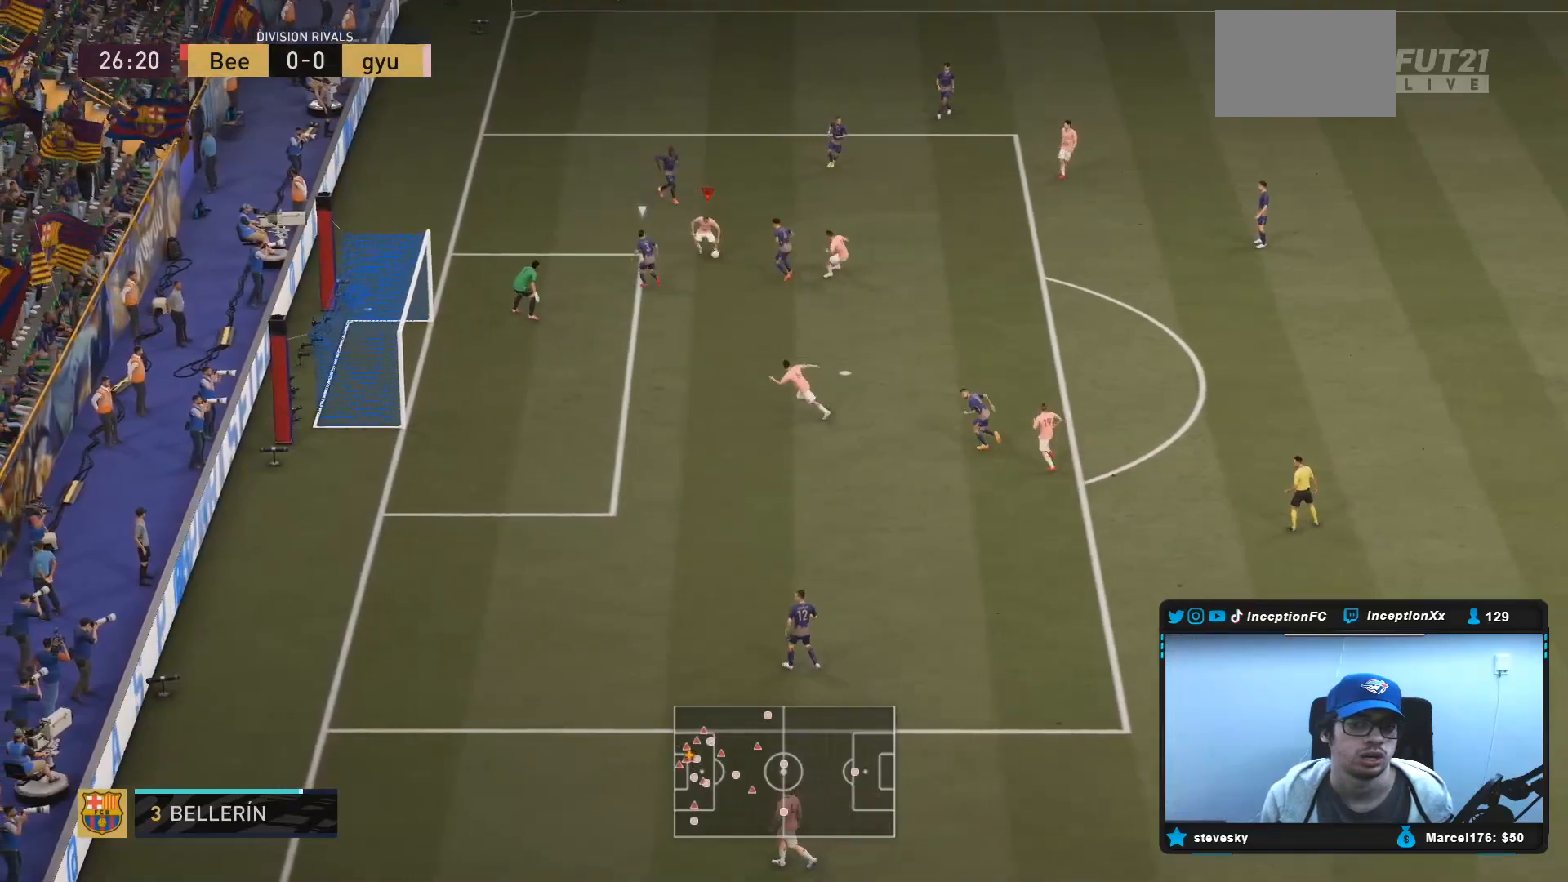
{"buttons": ["R1"], "left_stick": "down", "right_stick": "center"}
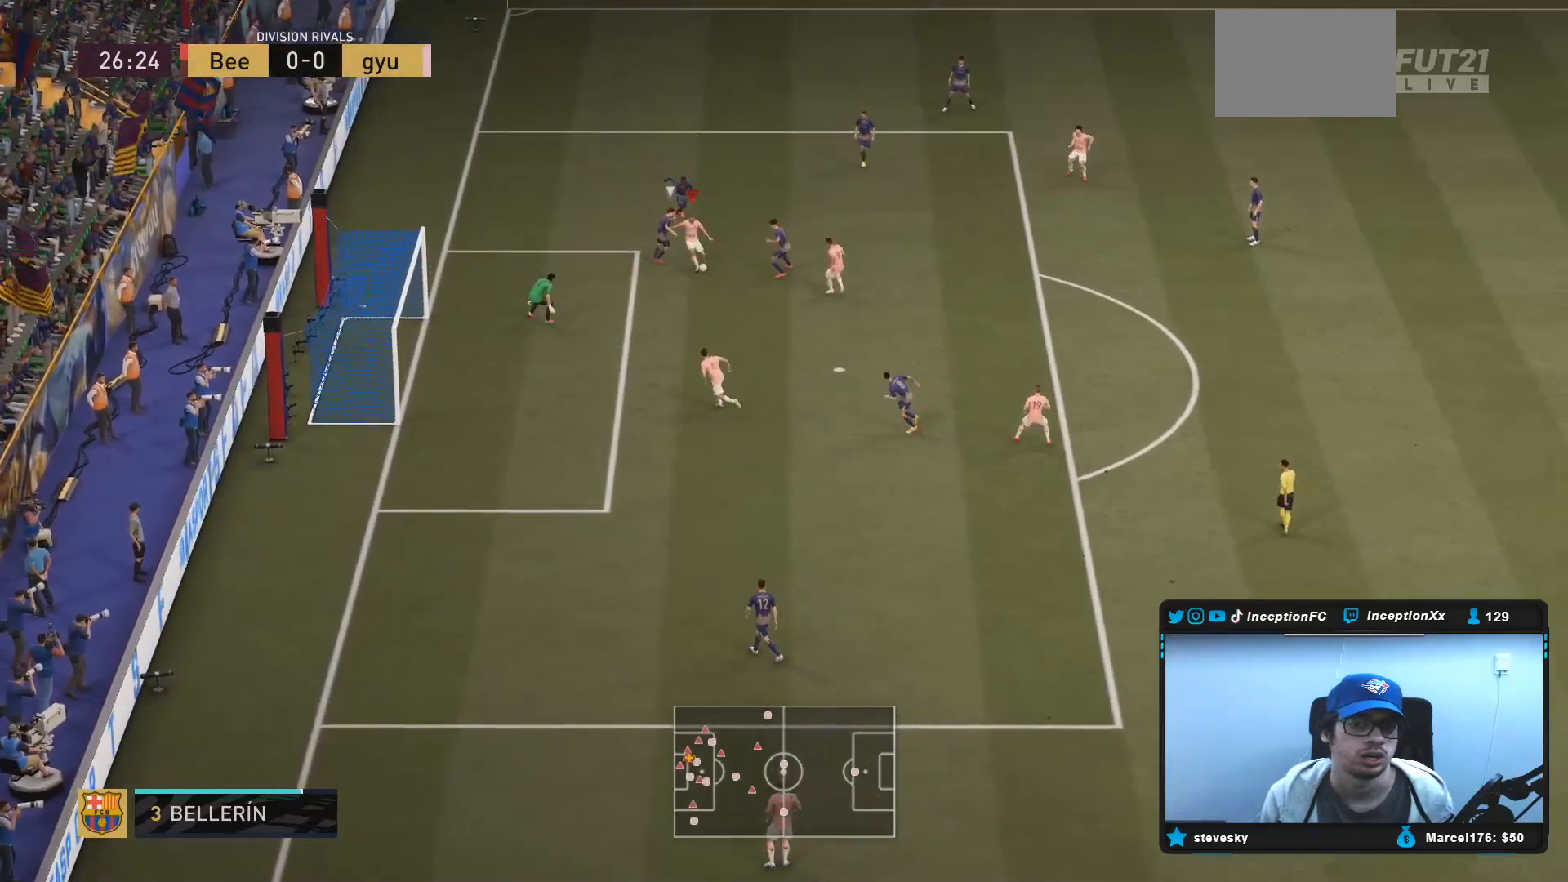
{"buttons": [], "left_stick": "up-left", "right_stick": "center", "events": [[167, "R1", "up"], [250, "left_stick", "center"], [333, "R2", "down"], [433, "left_stick", "up-left"], [500, "R2", "up"]]}
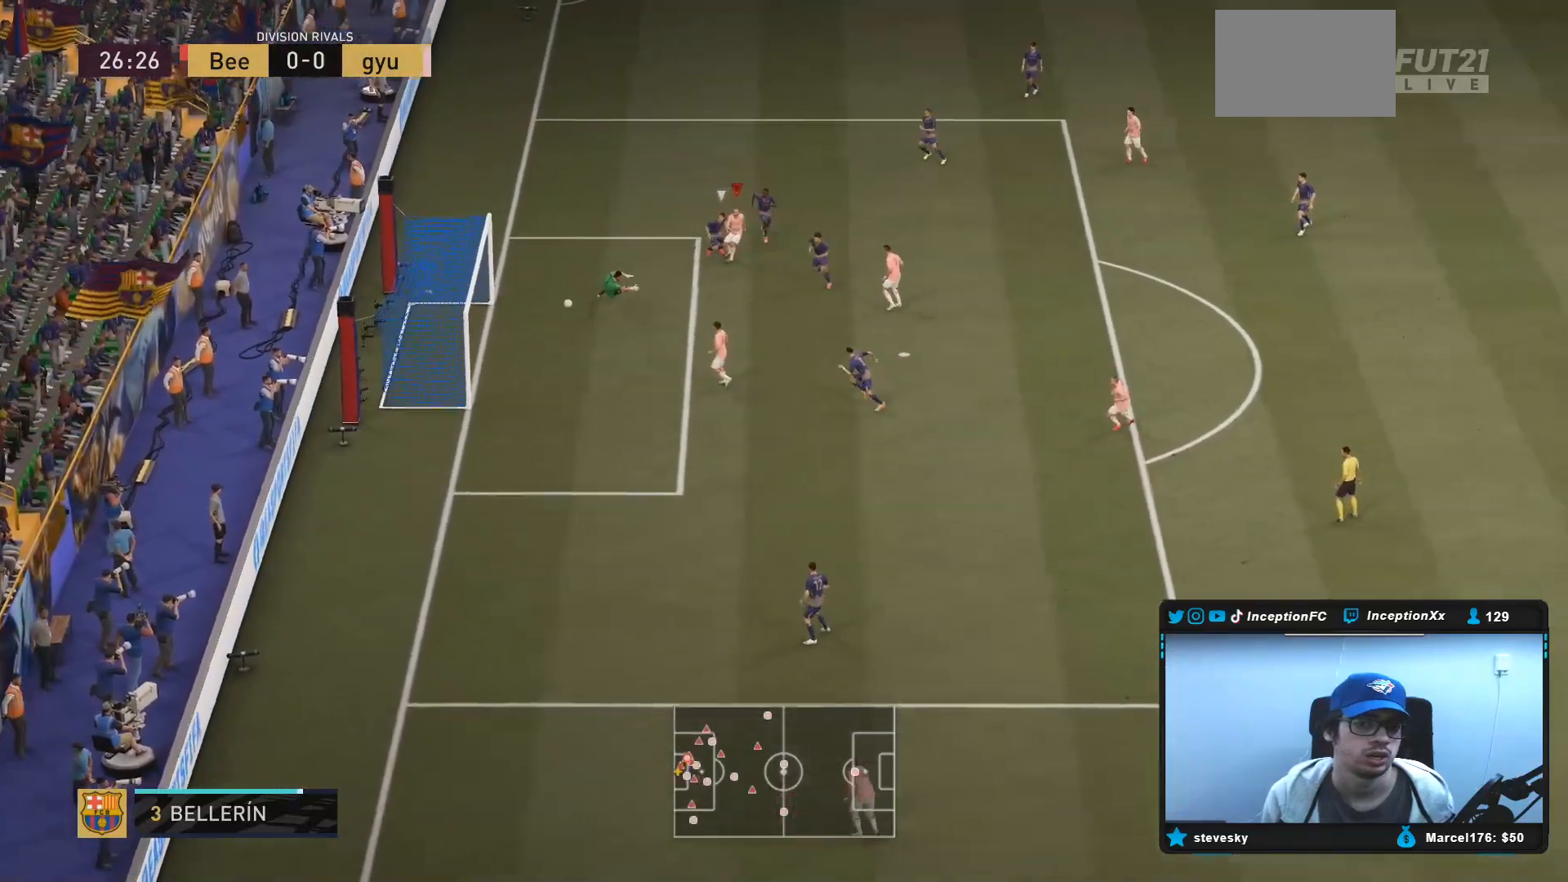
{"buttons": [], "left_stick": "up-left", "right_stick": "center", "events": []}
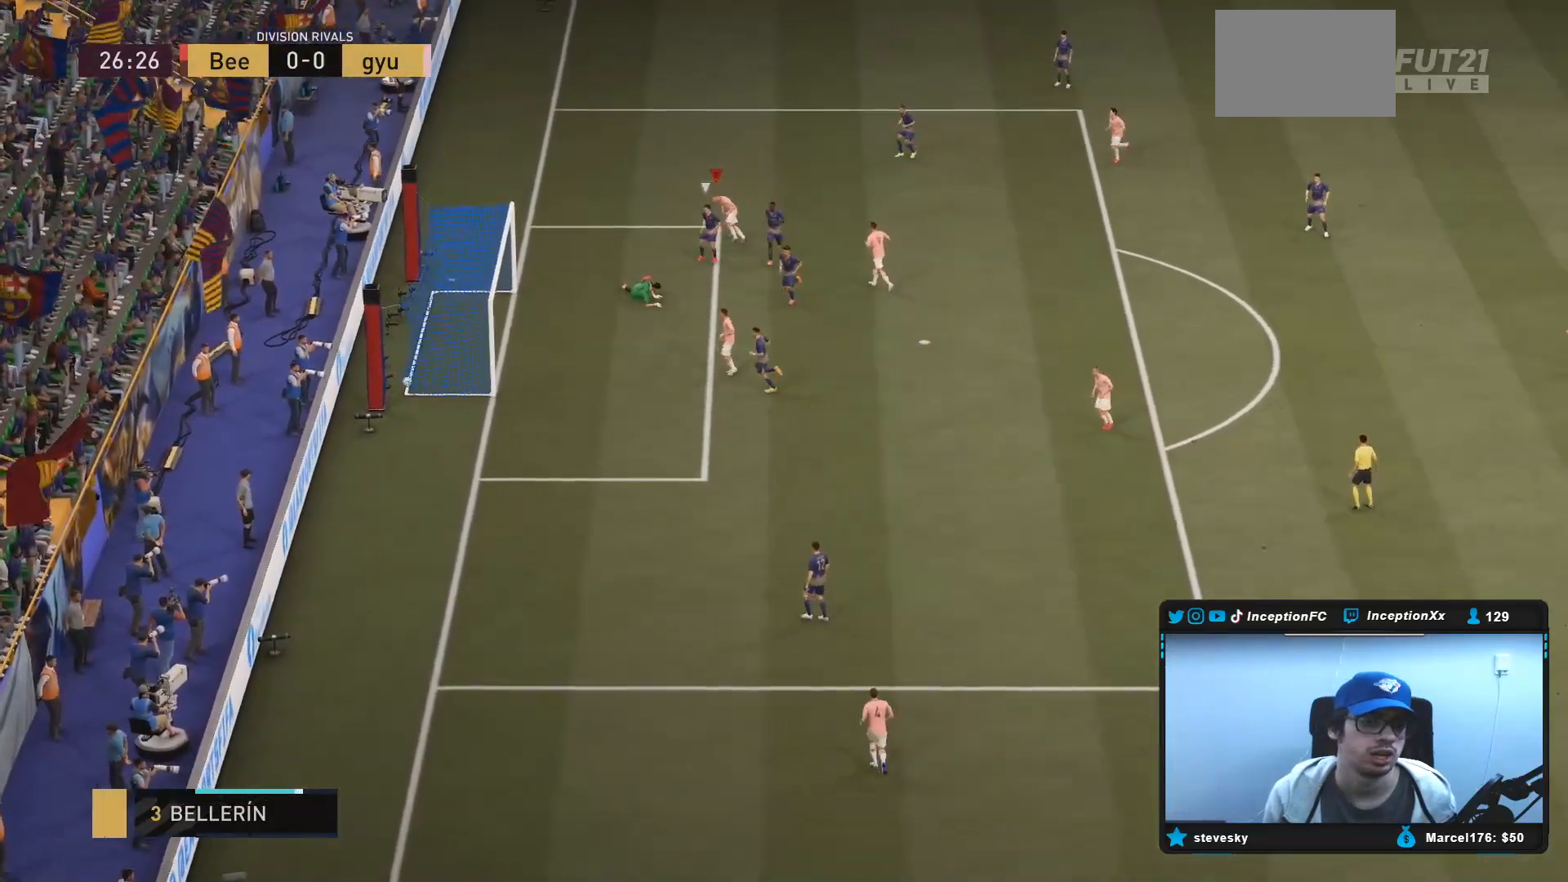
{"buttons": [], "left_stick": "center", "right_stick": "center", "events": [[233, "left_stick", "center"]]}
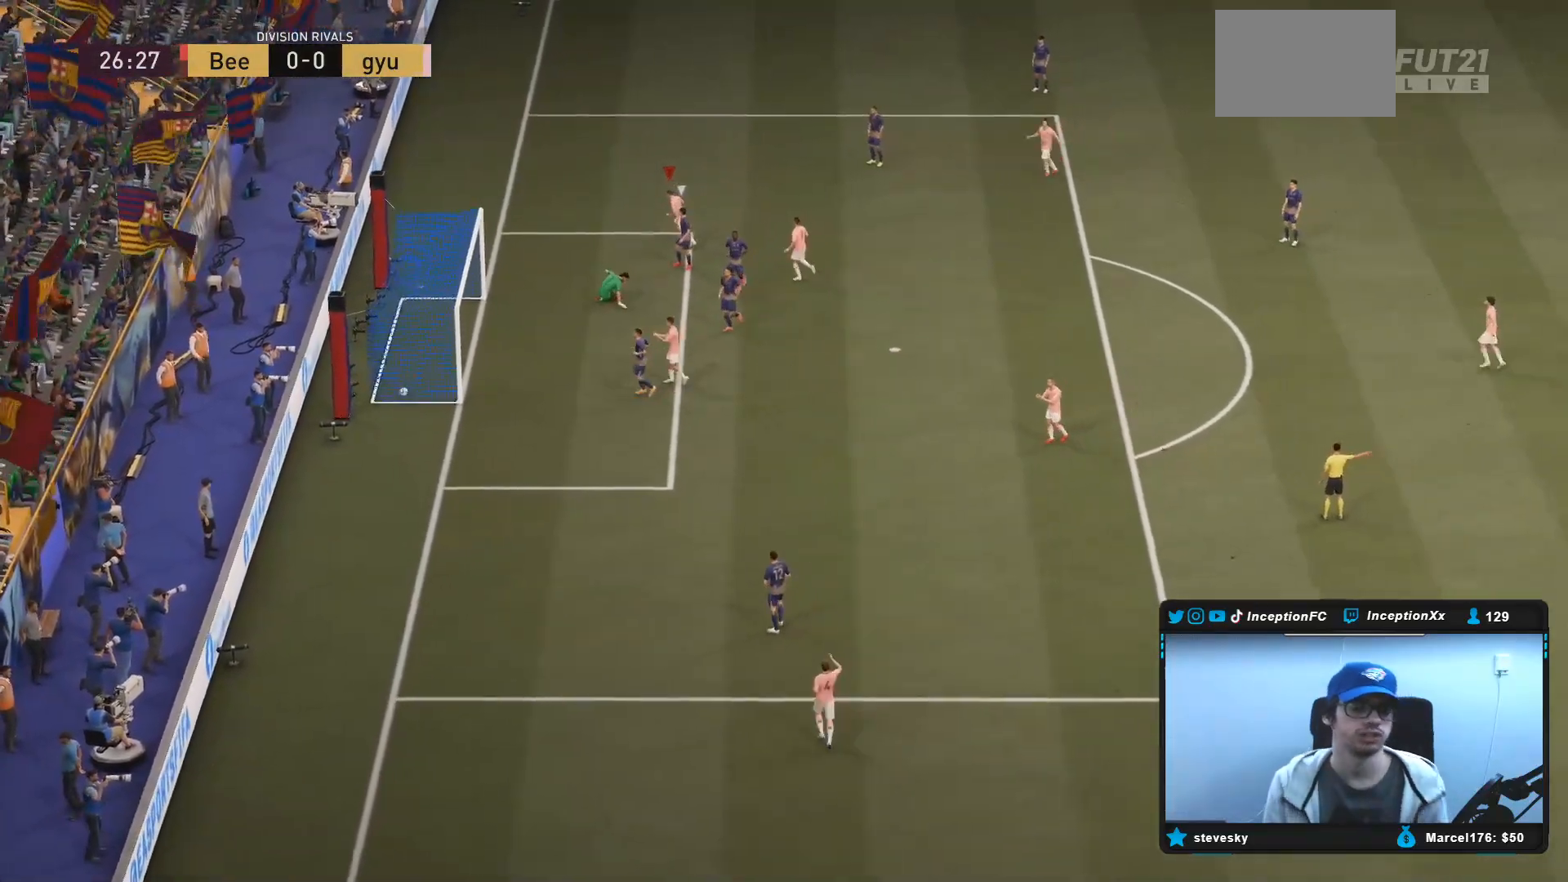
{"buttons": [], "left_stick": "center", "right_stick": "center", "events": []}
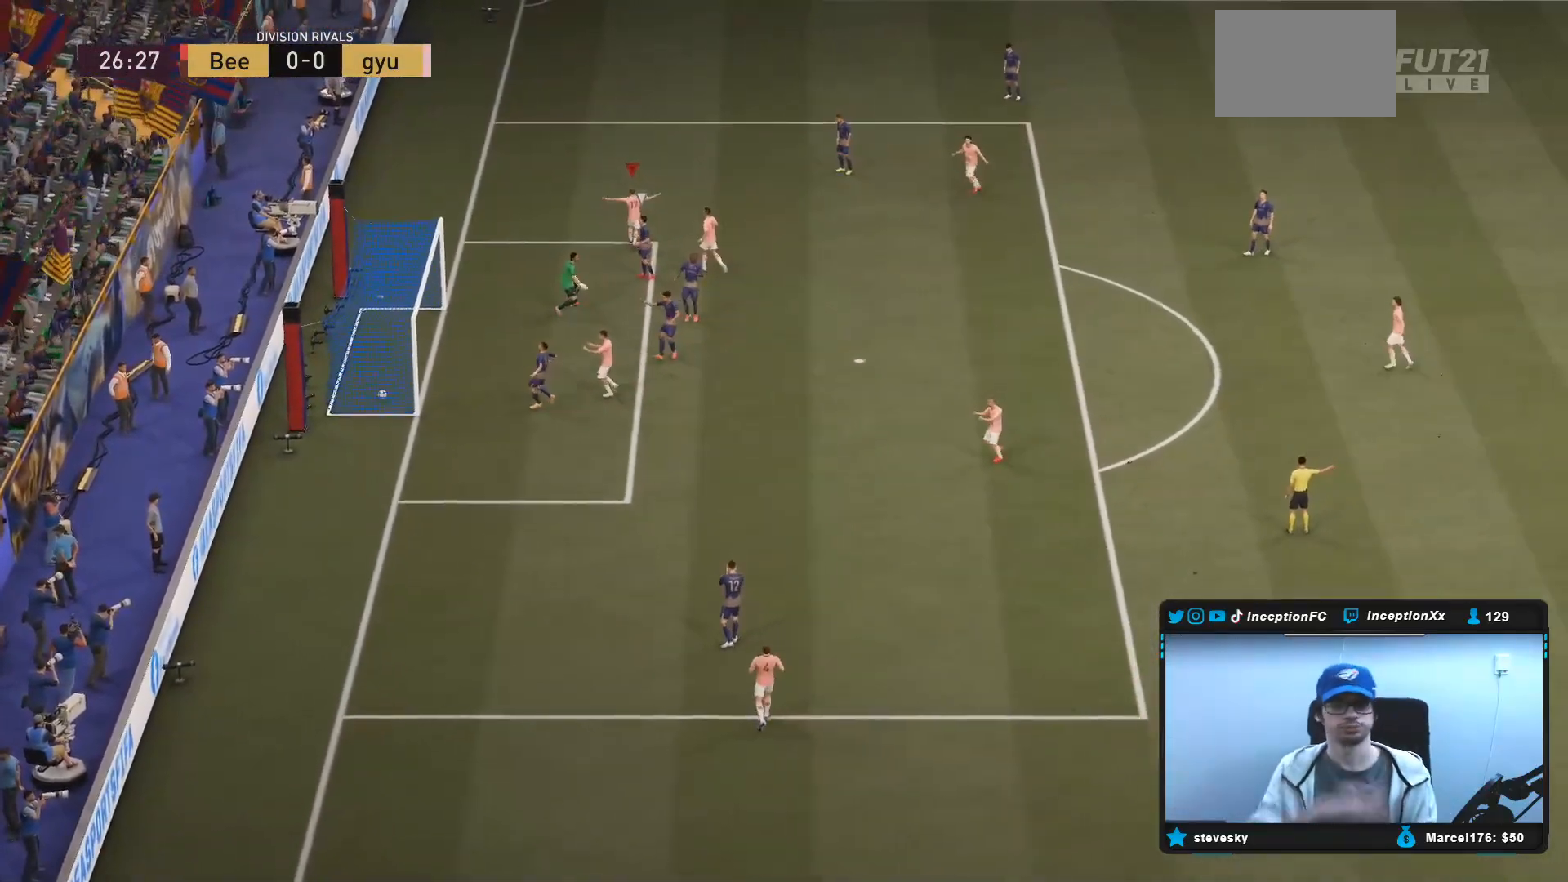
{"buttons": [], "left_stick": "center", "right_stick": "center", "events": []}
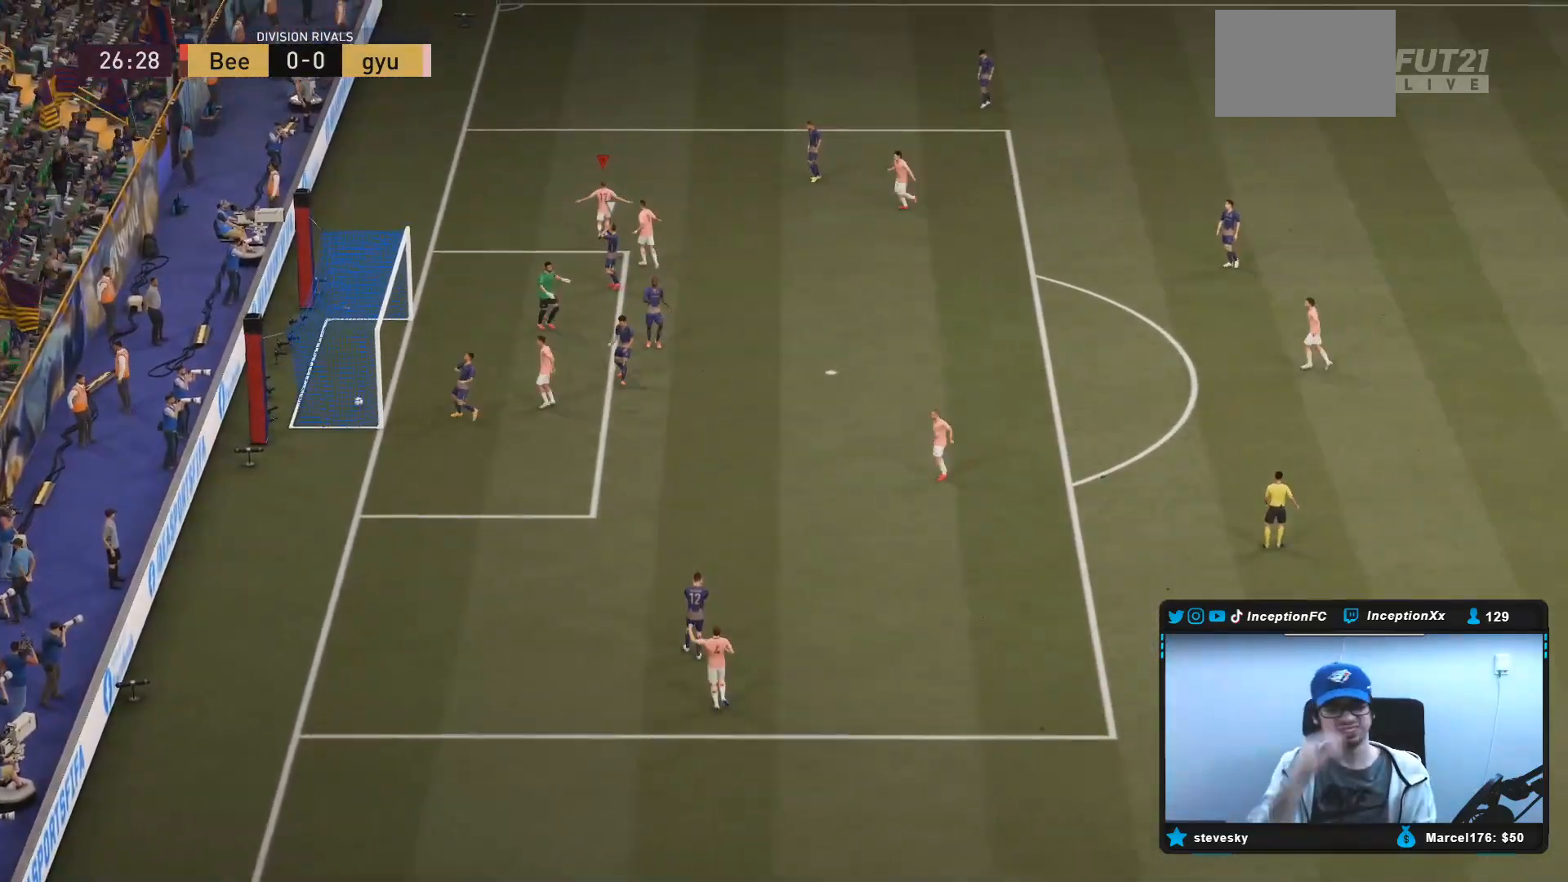
{"buttons": [], "left_stick": "center", "right_stick": "center", "events": []}
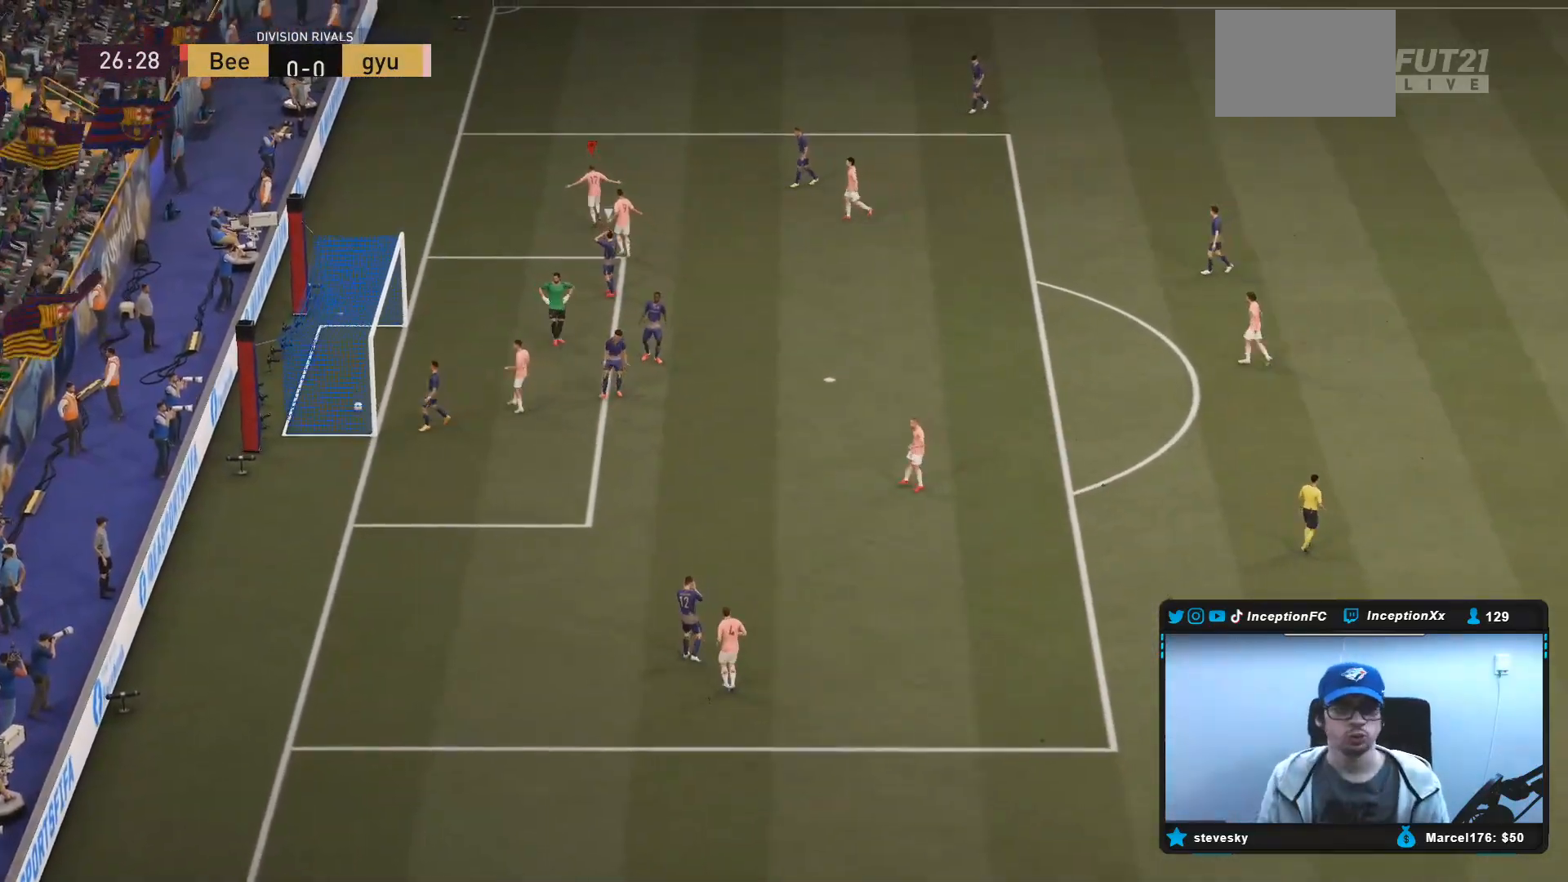
{"buttons": [], "left_stick": "center", "right_stick": "center", "events": []}
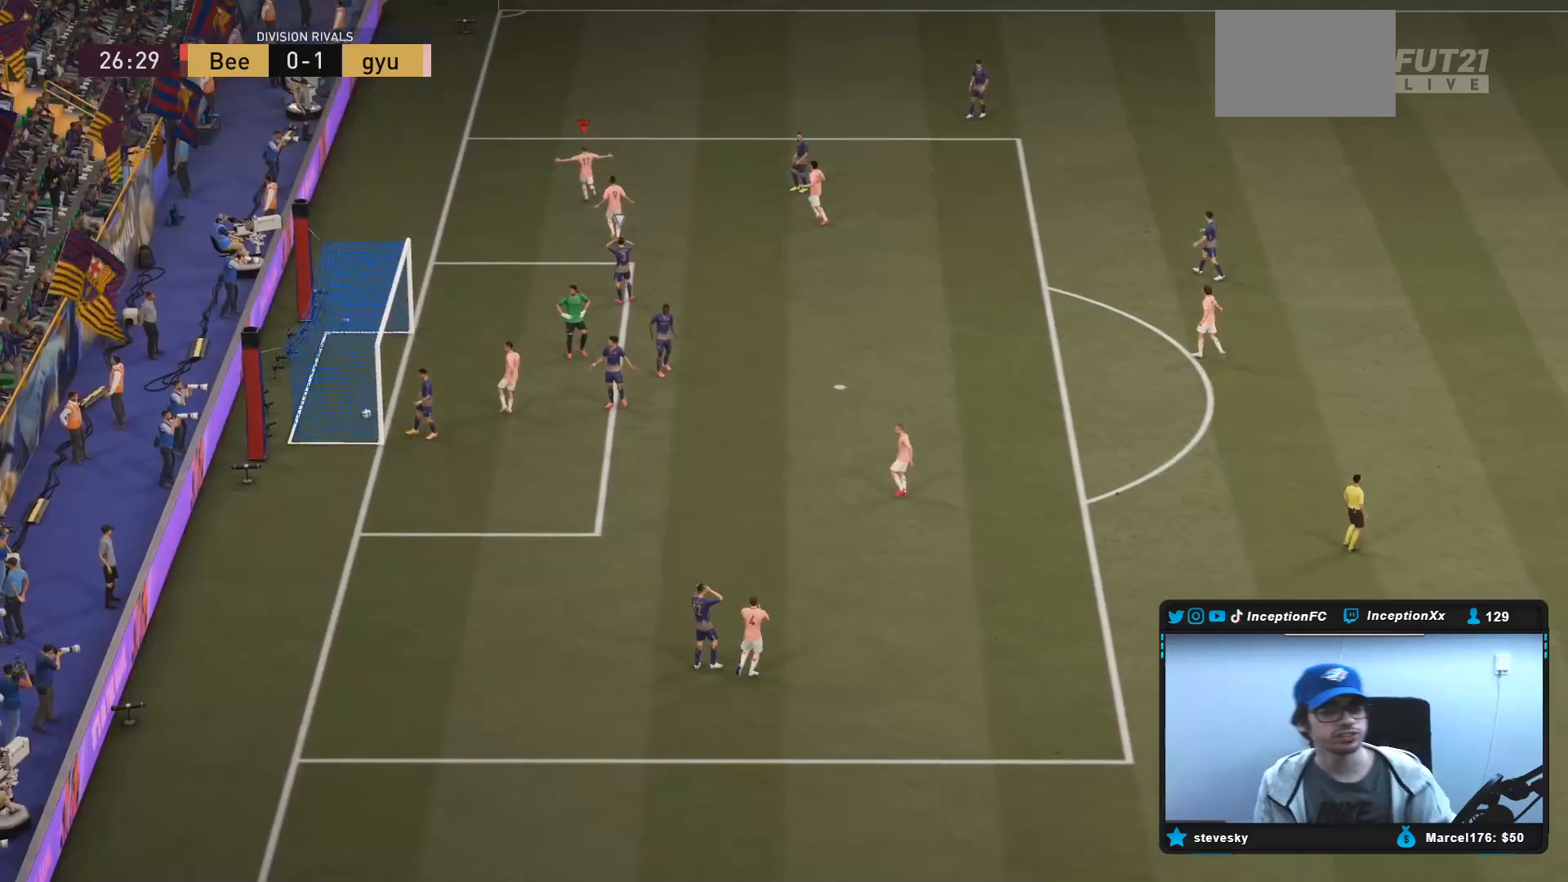
{"buttons": [], "left_stick": "center", "right_stick": "center", "events": []}
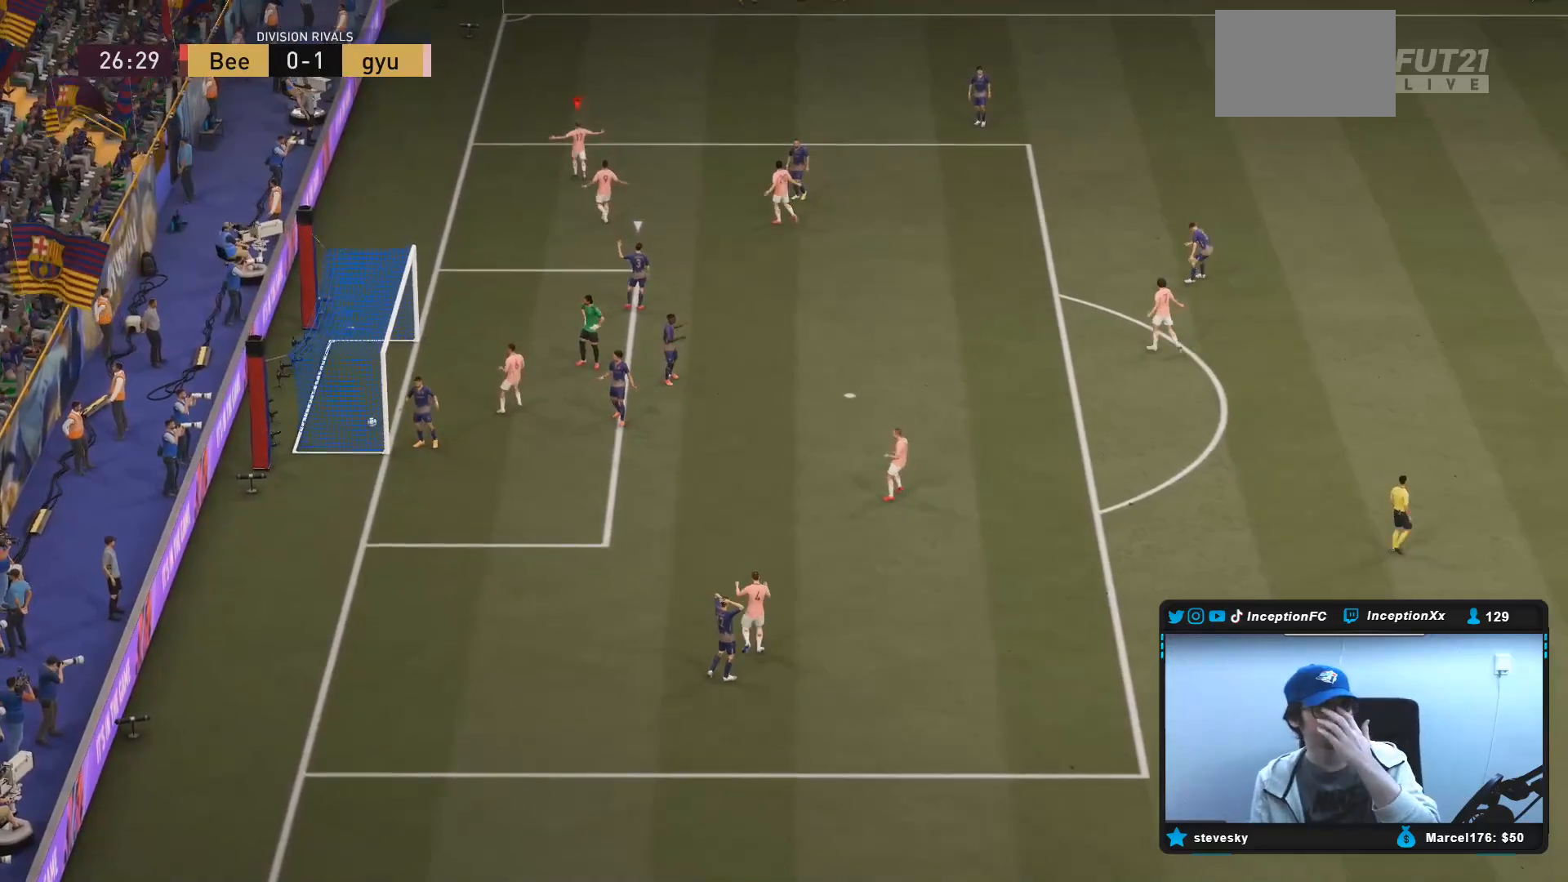
{"buttons": [], "left_stick": "center", "right_stick": "center", "events": []}
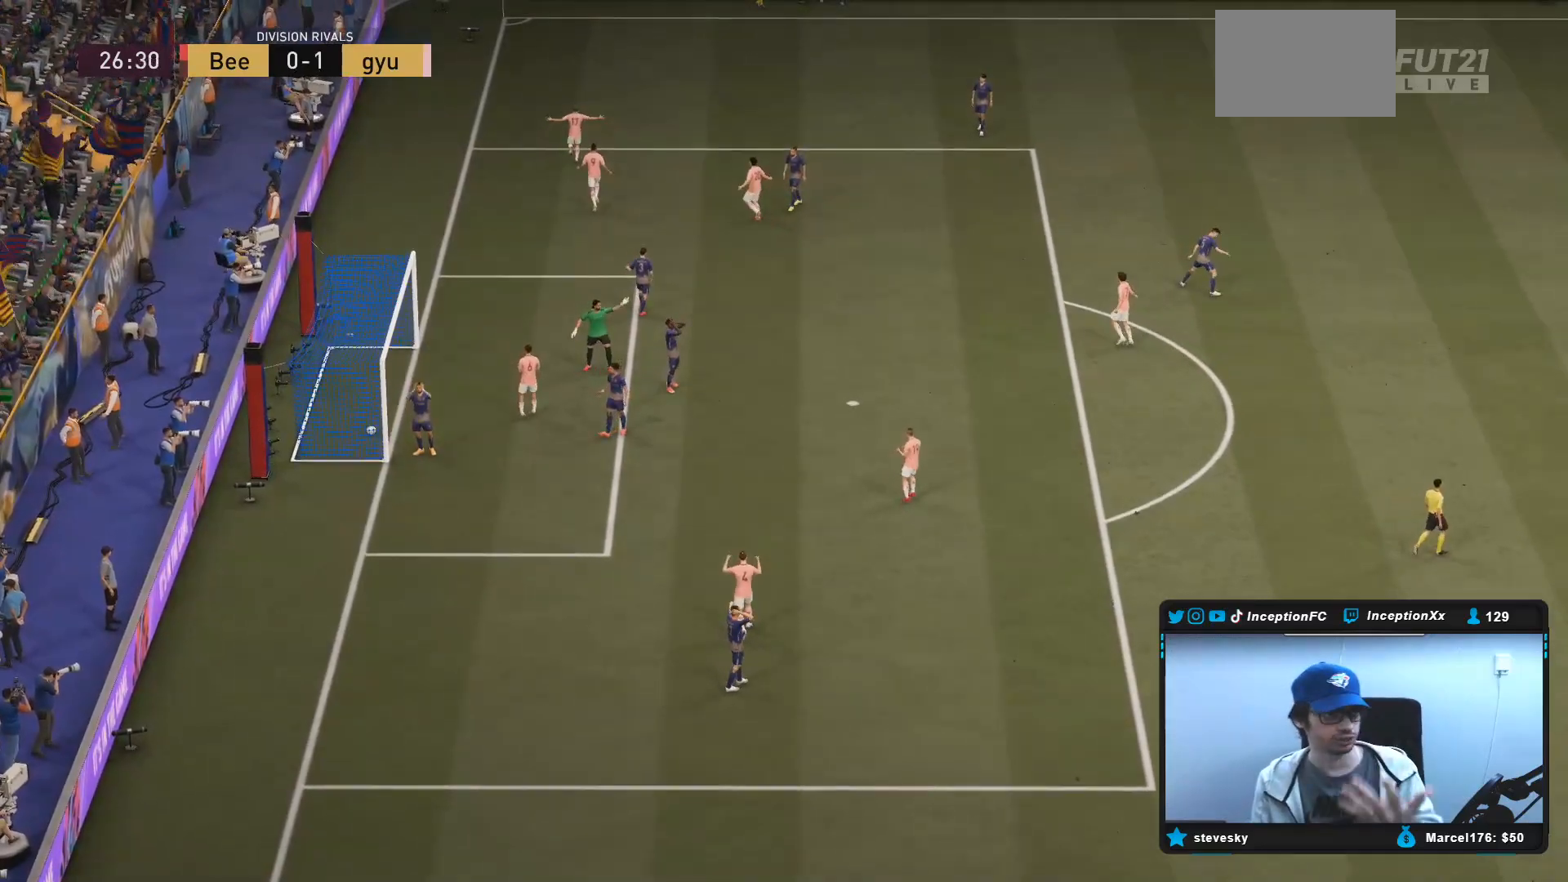
{"buttons": [], "left_stick": "center", "right_stick": "center", "events": []}
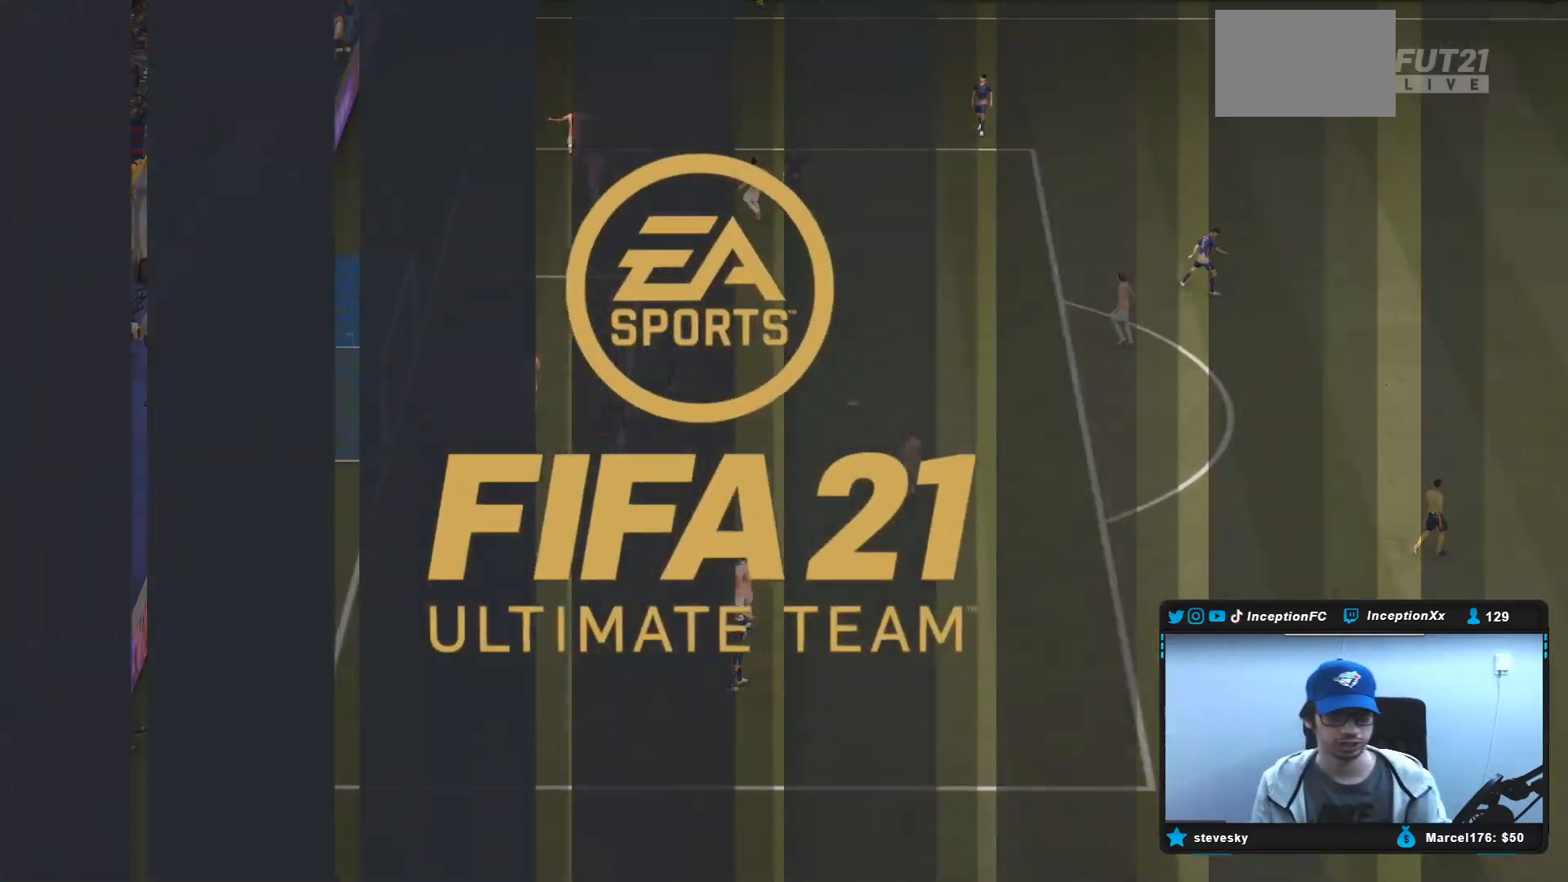
{"buttons": [], "left_stick": "center", "right_stick": "center", "events": []}
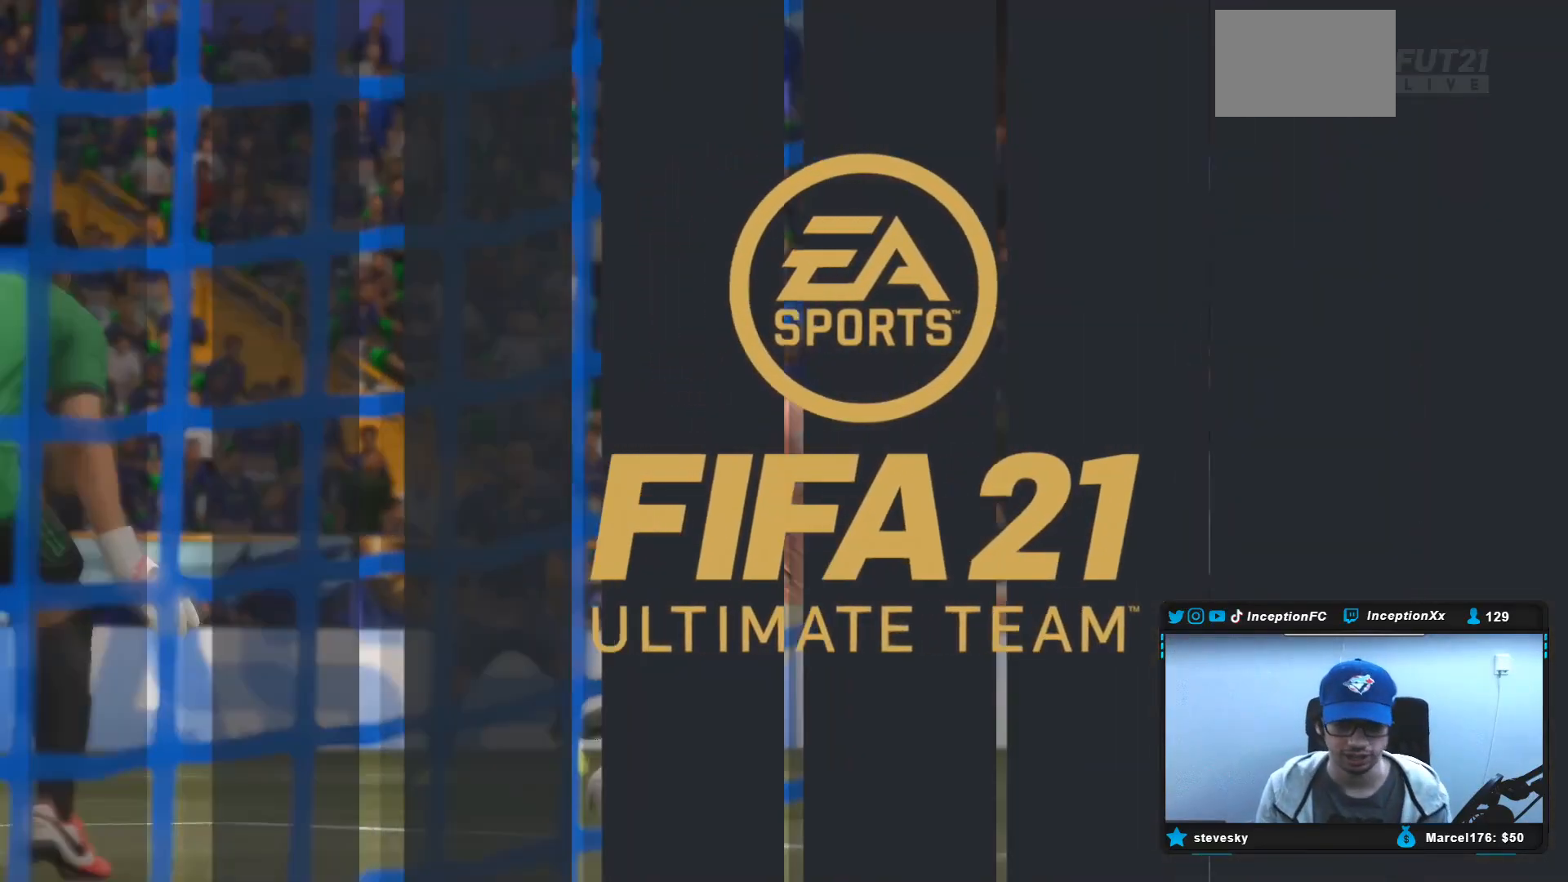
{"buttons": [], "left_stick": "center", "right_stick": "center", "events": []}
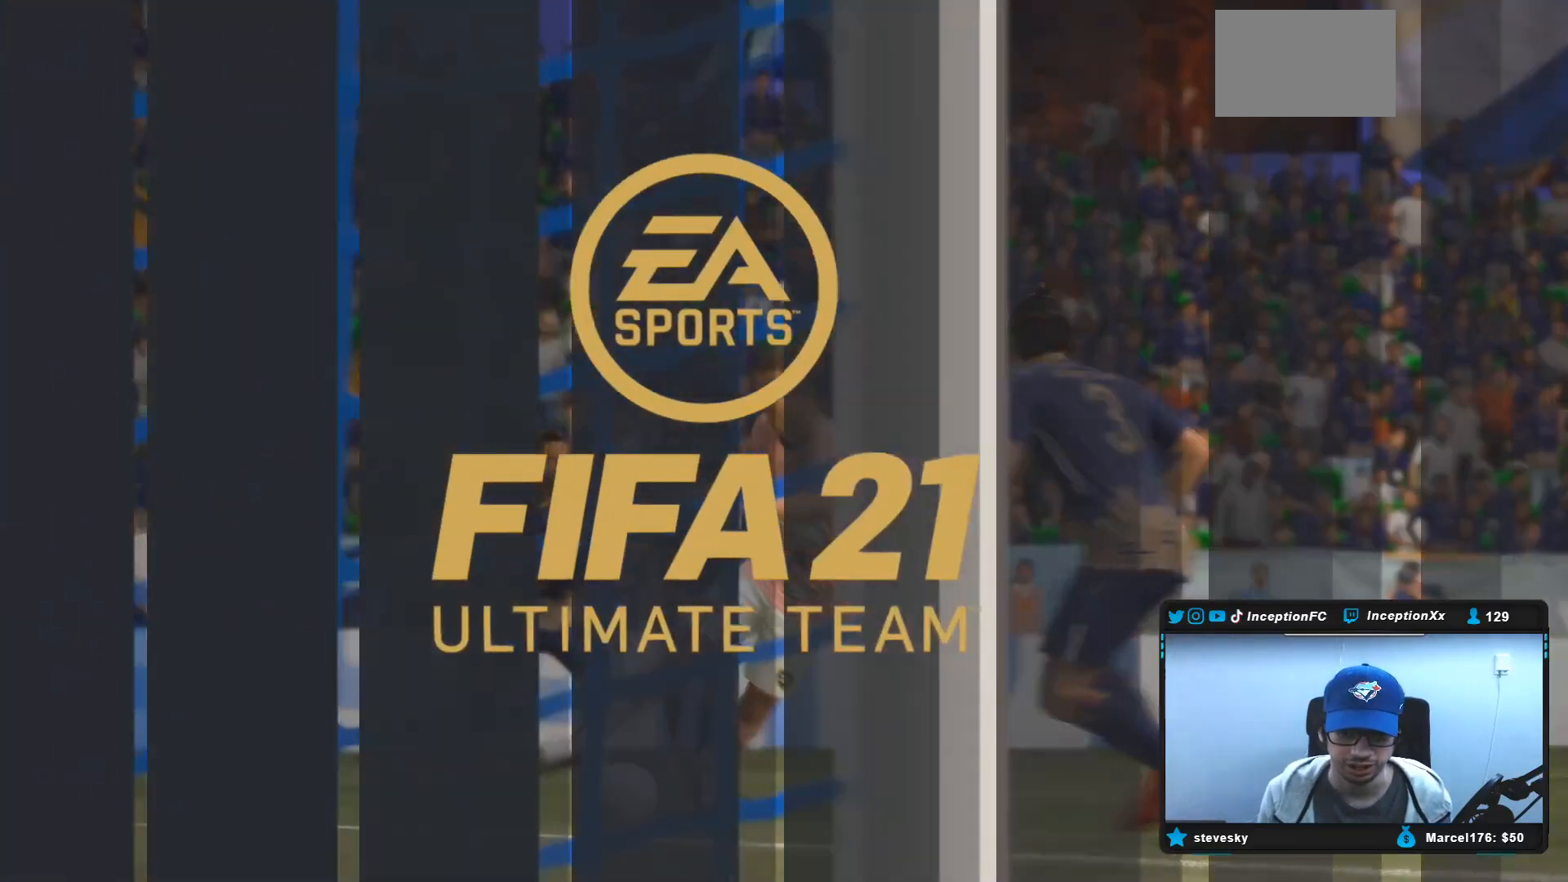
{"buttons": [], "left_stick": "center", "right_stick": "center", "events": []}
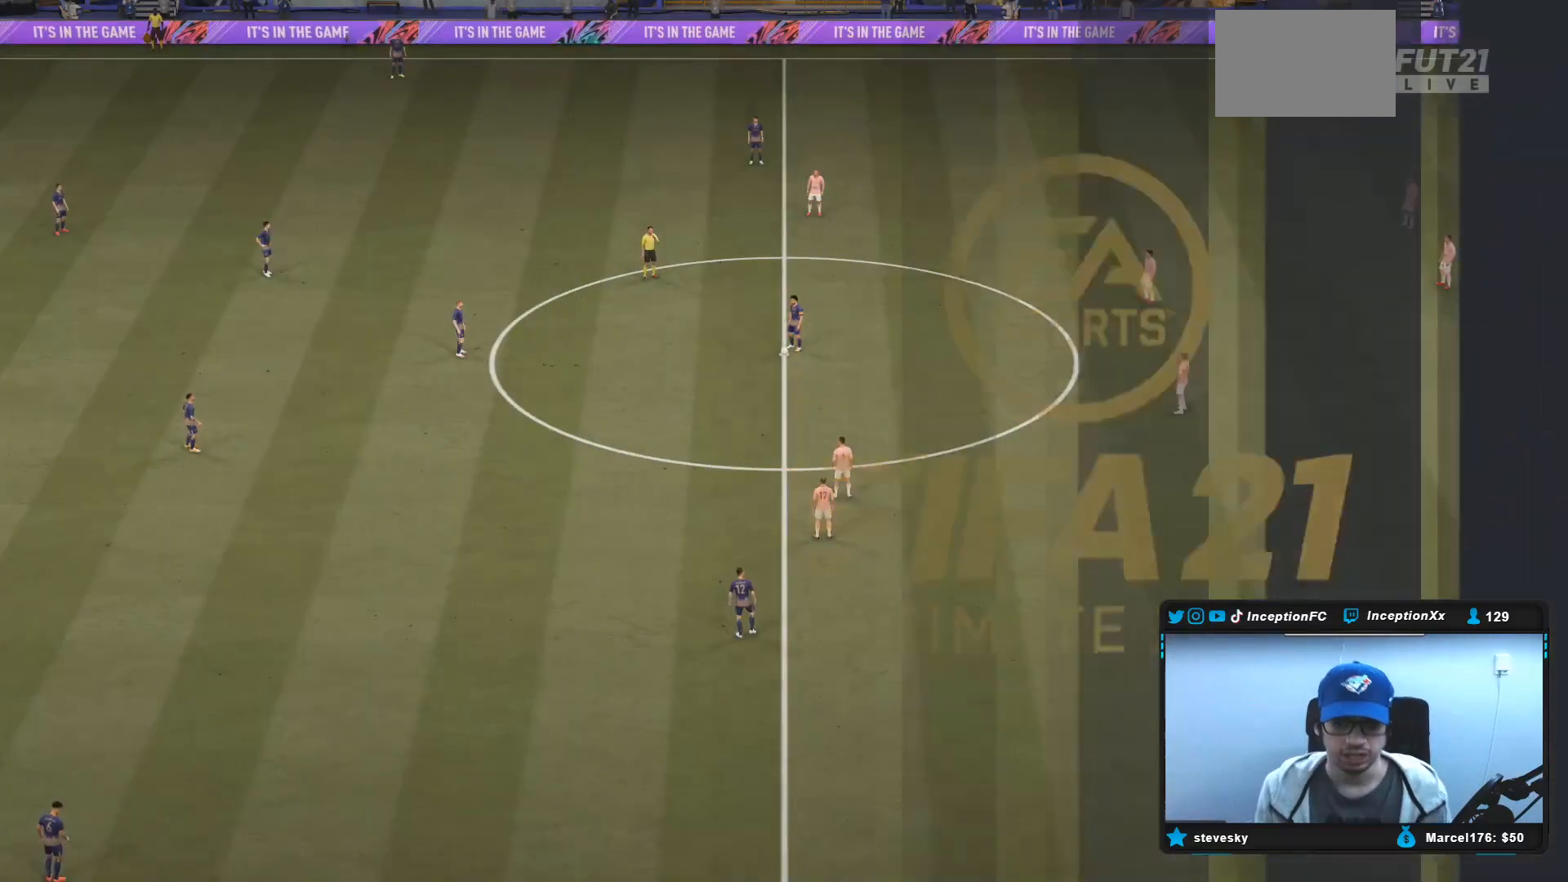
{"buttons": [], "left_stick": "center", "right_stick": "center", "events": [[67, "right_stick", "down-left"], [200, "right_stick", "center"]]}
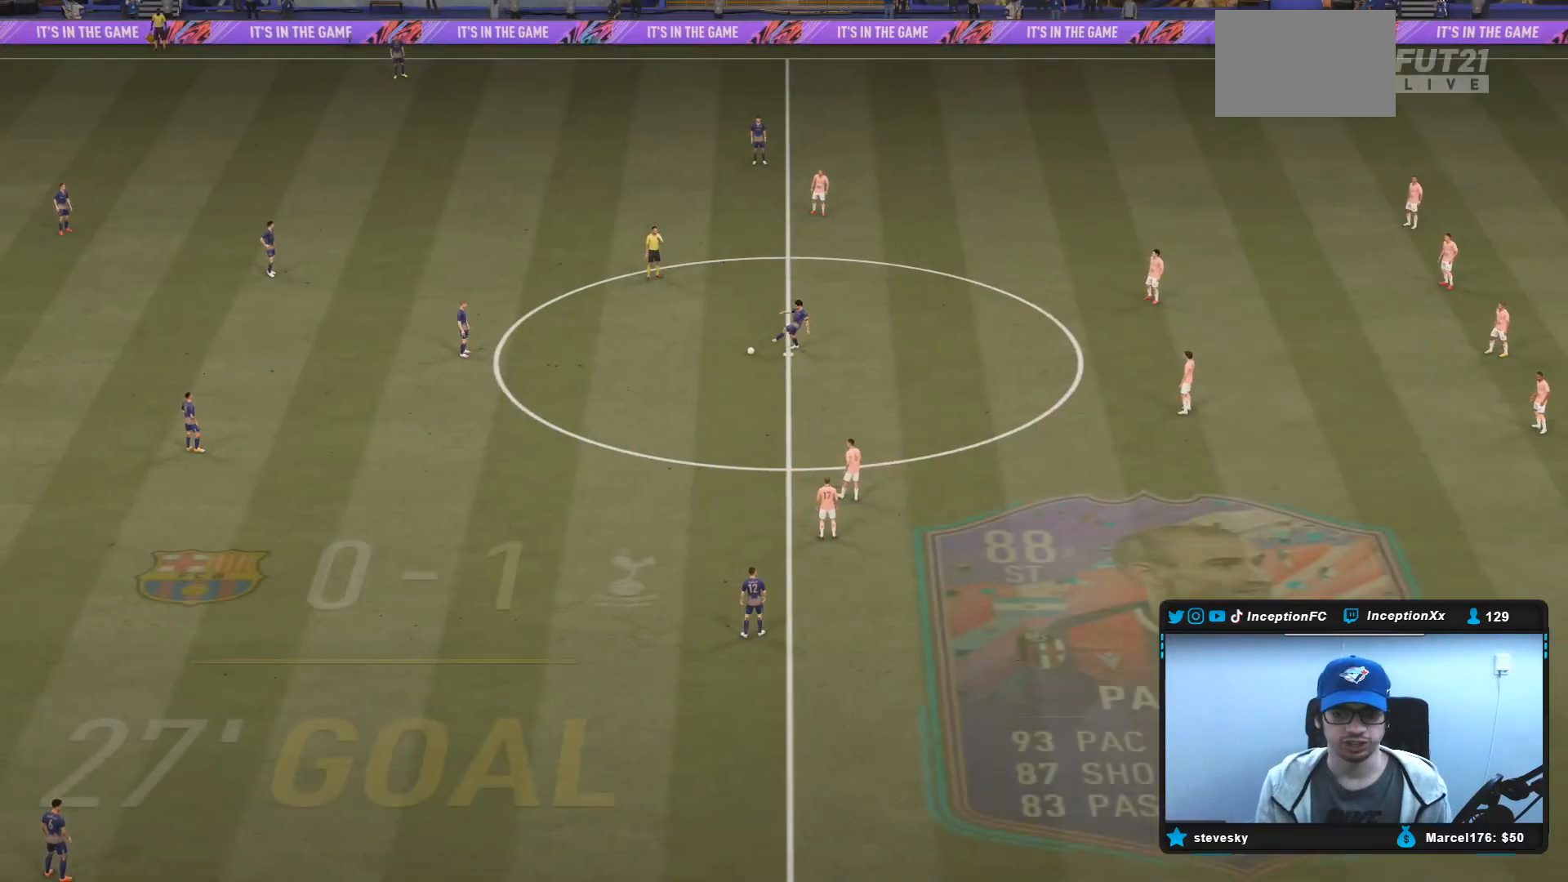
{"buttons": [], "left_stick": "up-left", "right_stick": "center", "events": [[67, "left_stick", "up"], [167, "left_stick", "up-left"], [200, "right_stick", "up"], [300, "right_stick", "center"]]}
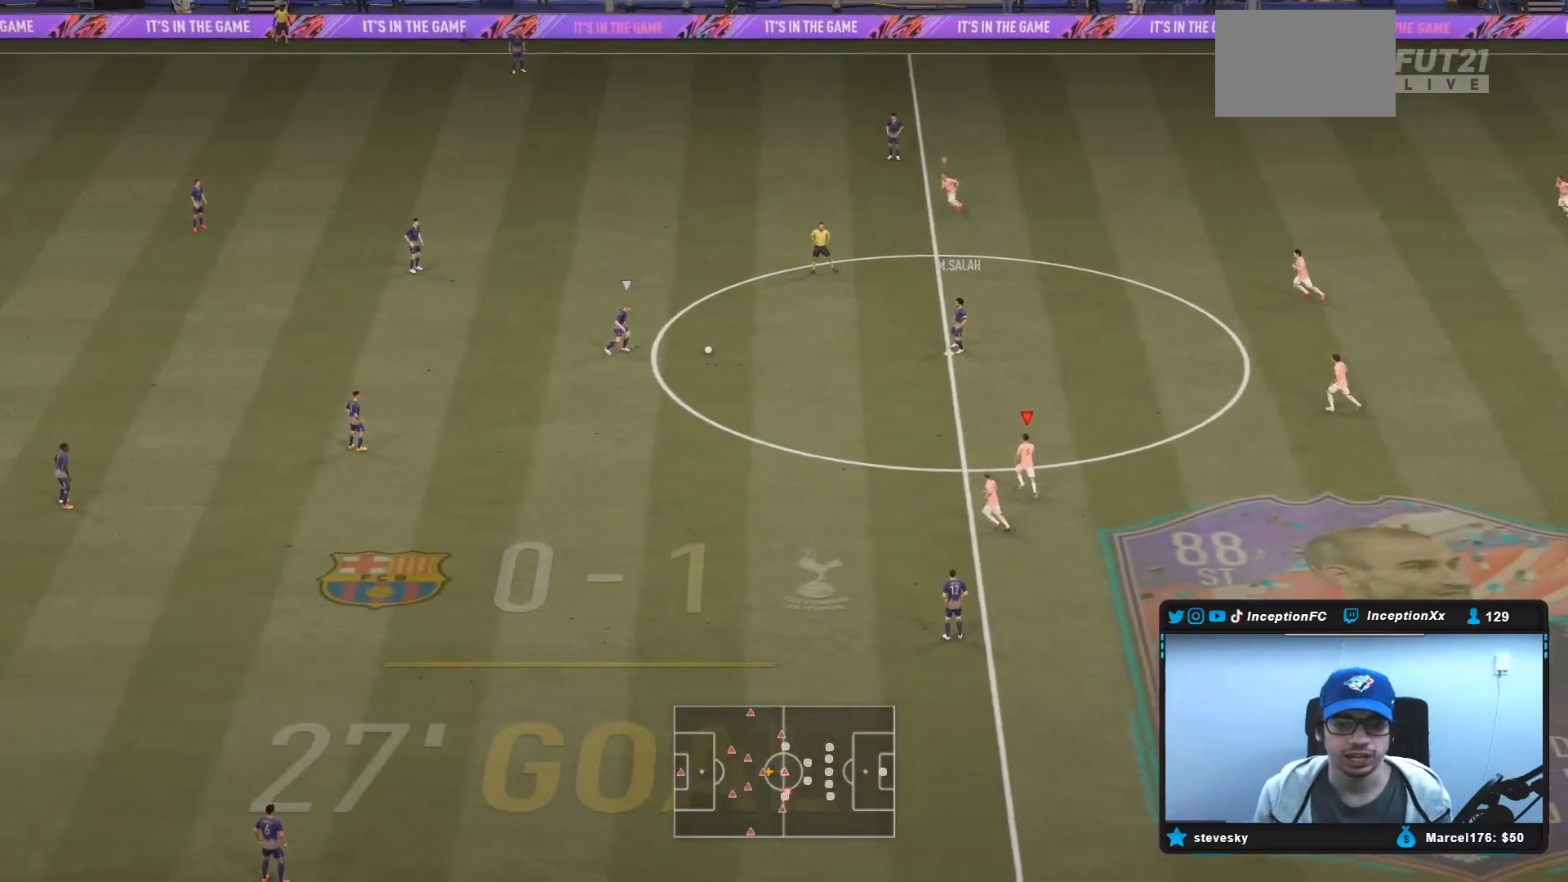
{"buttons": ["R2"], "left_stick": "up-left", "right_stick": "center", "events": [[33, "R2", "down"], [300, "DPAD_DOWN", "down"], [400, "DPAD_DOWN", "up"], [433, "DPAD_DOWN", "down"], [500, "DPAD_DOWN", "up"]]}
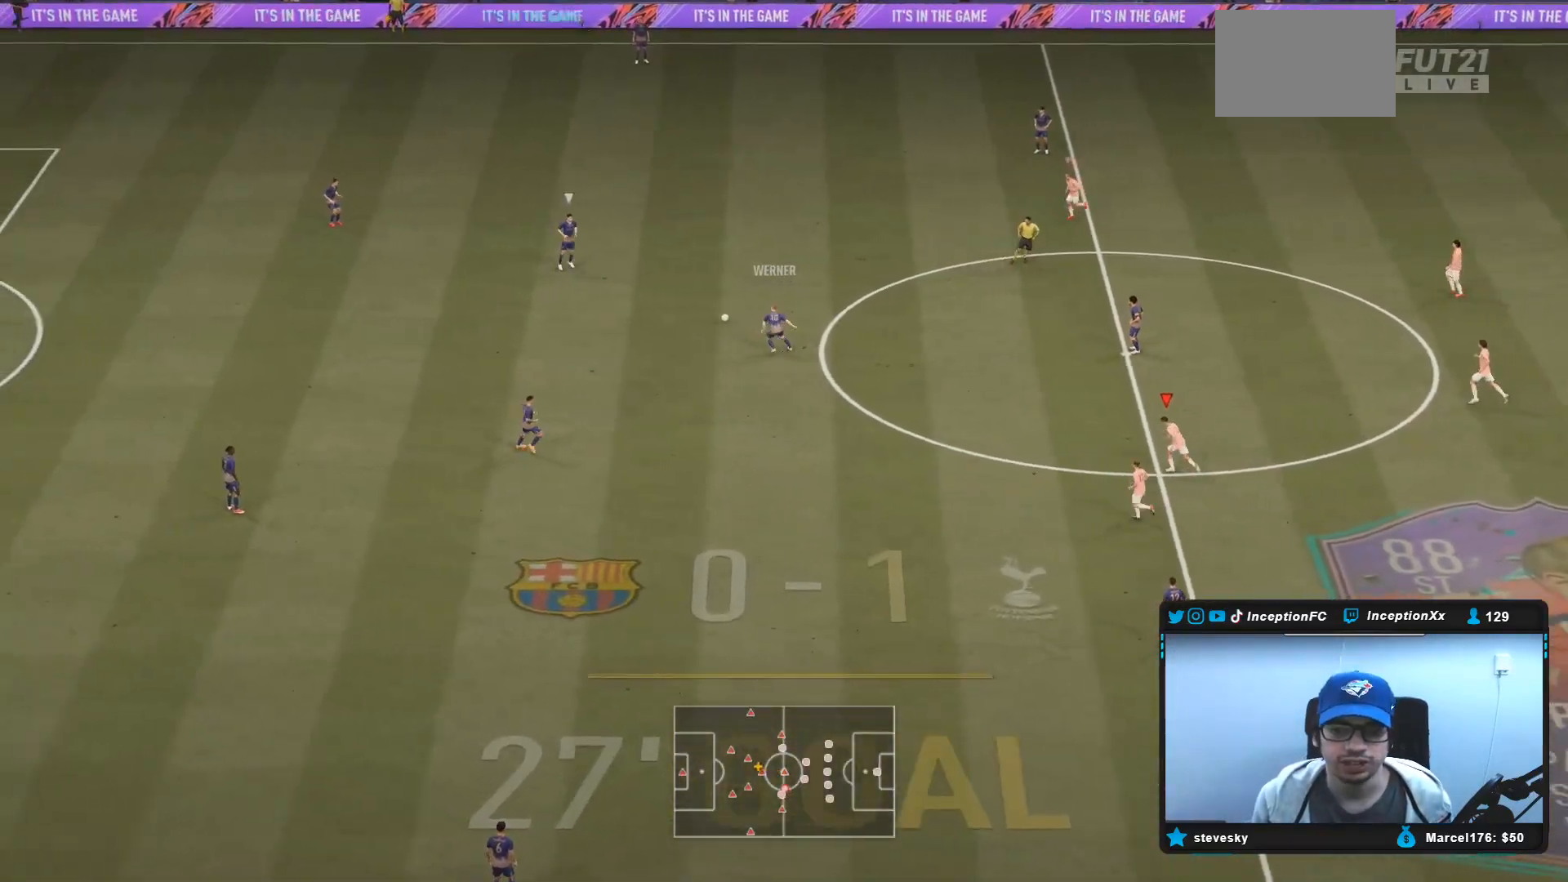
{"buttons": ["R2"], "left_stick": "up-left", "right_stick": "center", "events": [[83, "DPAD_DOWN", "down"], [150, "DPAD_DOWN", "up"], [217, "DPAD_DOWN", "down"], [283, "DPAD_DOWN", "up"]]}
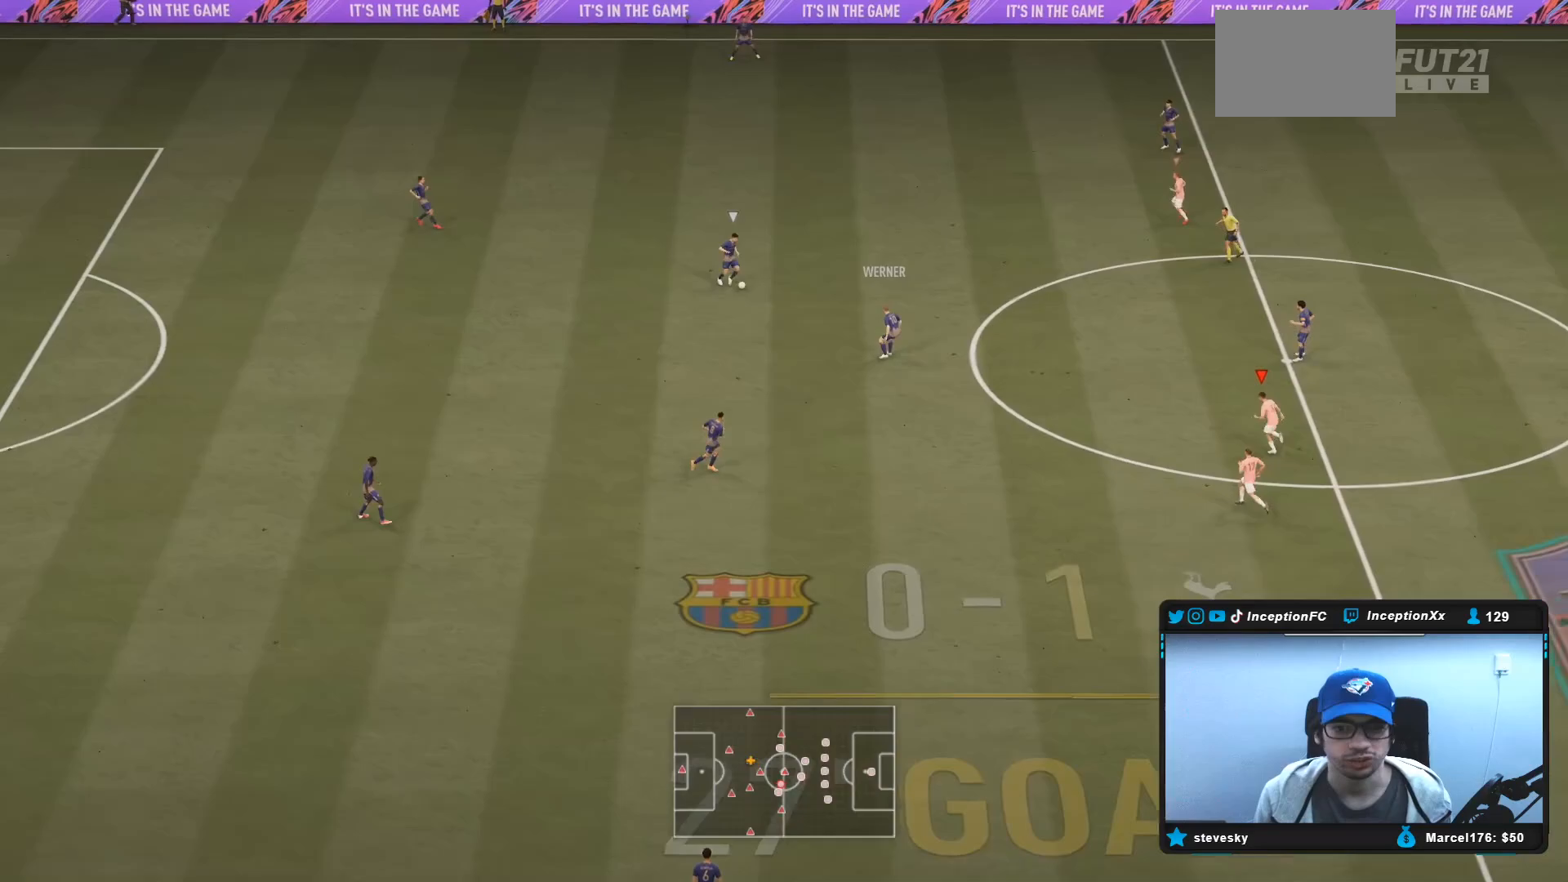
{"buttons": ["R2"], "left_stick": "up-left", "right_stick": "center", "events": [[33, "R2", "up"], [83, "R2", "down"]]}
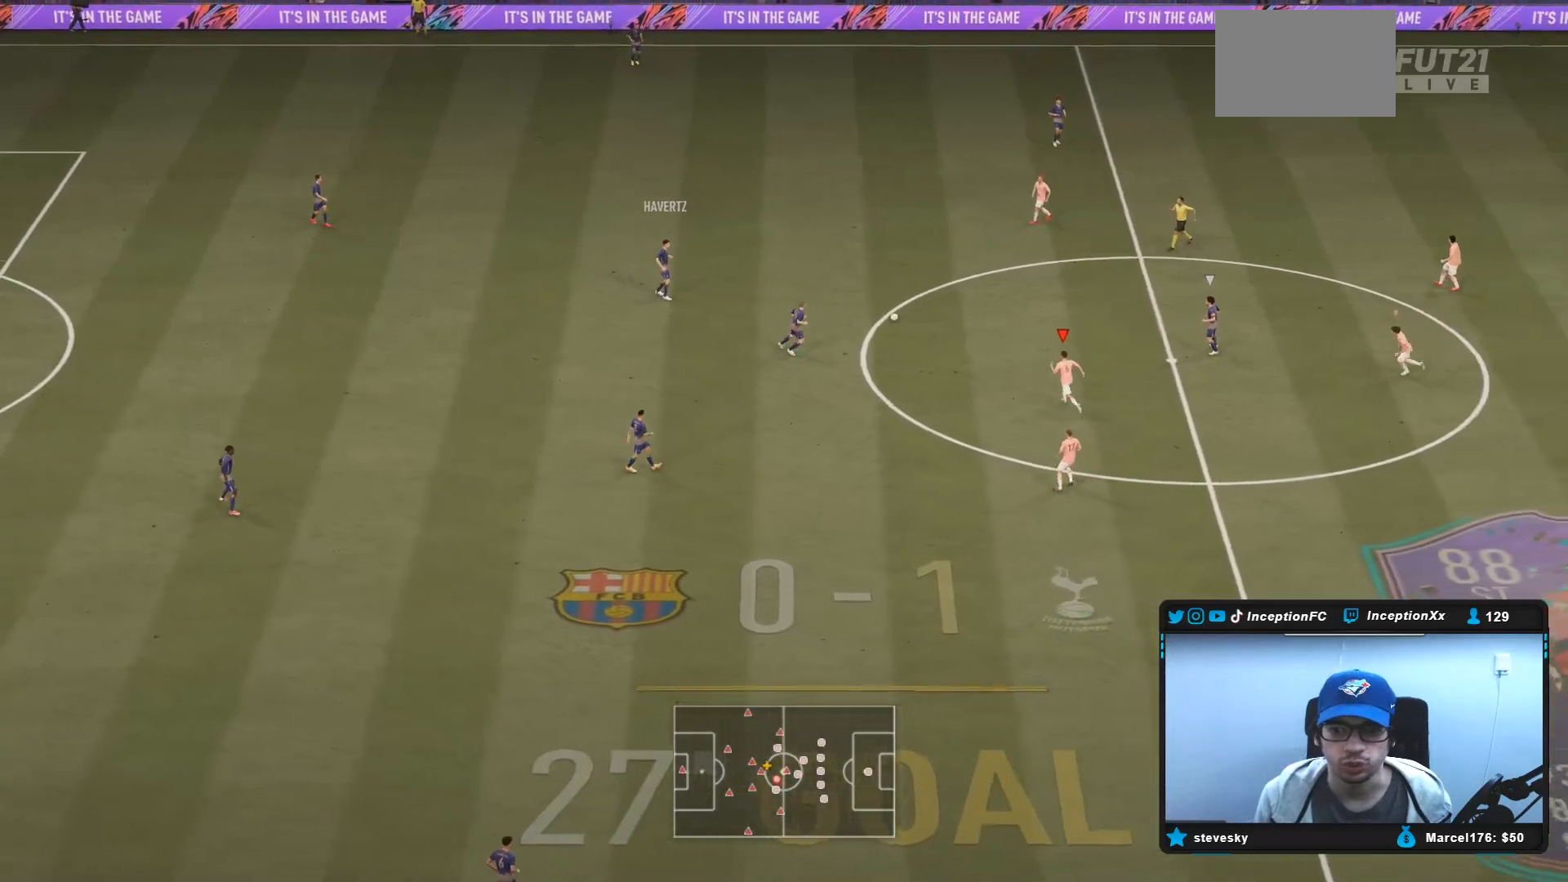
{"buttons": ["L2"], "left_stick": "up", "right_stick": "down", "events": [[67, "R2", "up"], [133, "left_stick", "left"], [133, "right_stick", "up"], [267, "right_stick", "center"], [283, "L2", "down"], [333, "left_stick", "up-left"], [417, "right_stick", "down"], [433, "left_stick", "up"]]}
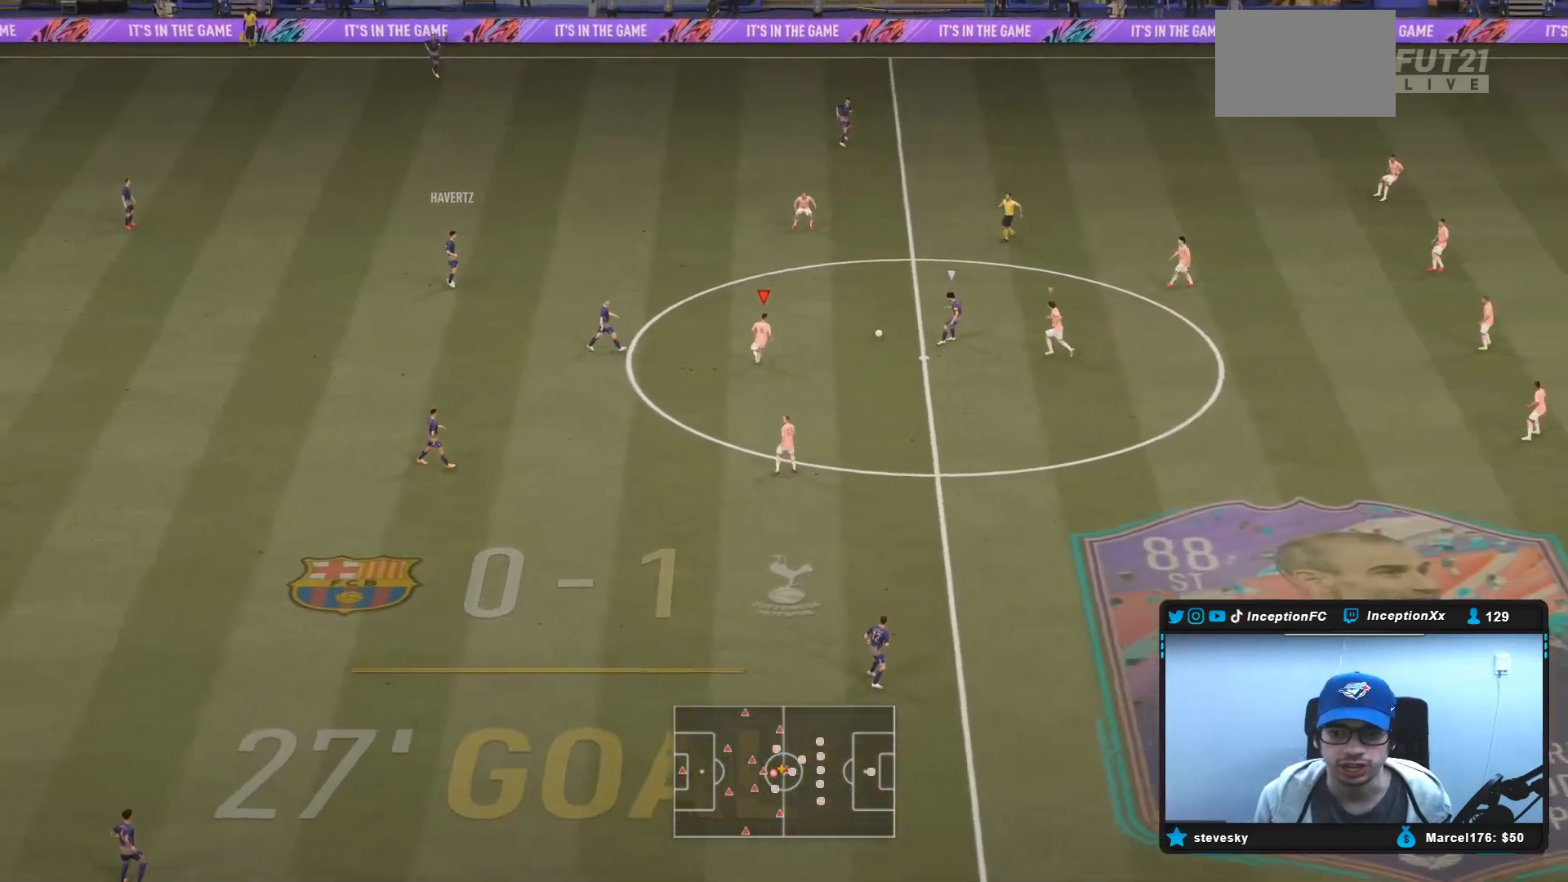
{"buttons": ["L2", "R1"], "left_stick": "down-left", "right_stick": "center", "events": [[33, "R1", "down"], [33, "right_stick", "center"], [133, "R2", "down"], [167, "left_stick", "up-left"], [200, "L1", "down"], [200, "L2", "up"], [250, "R1", "up"], [317, "L1", "up"], [317, "R2", "up"], [317, "left_stick", "left"], [333, "R1", "down"], [400, "L2", "down"], [417, "left_stick", "down-left"]]}
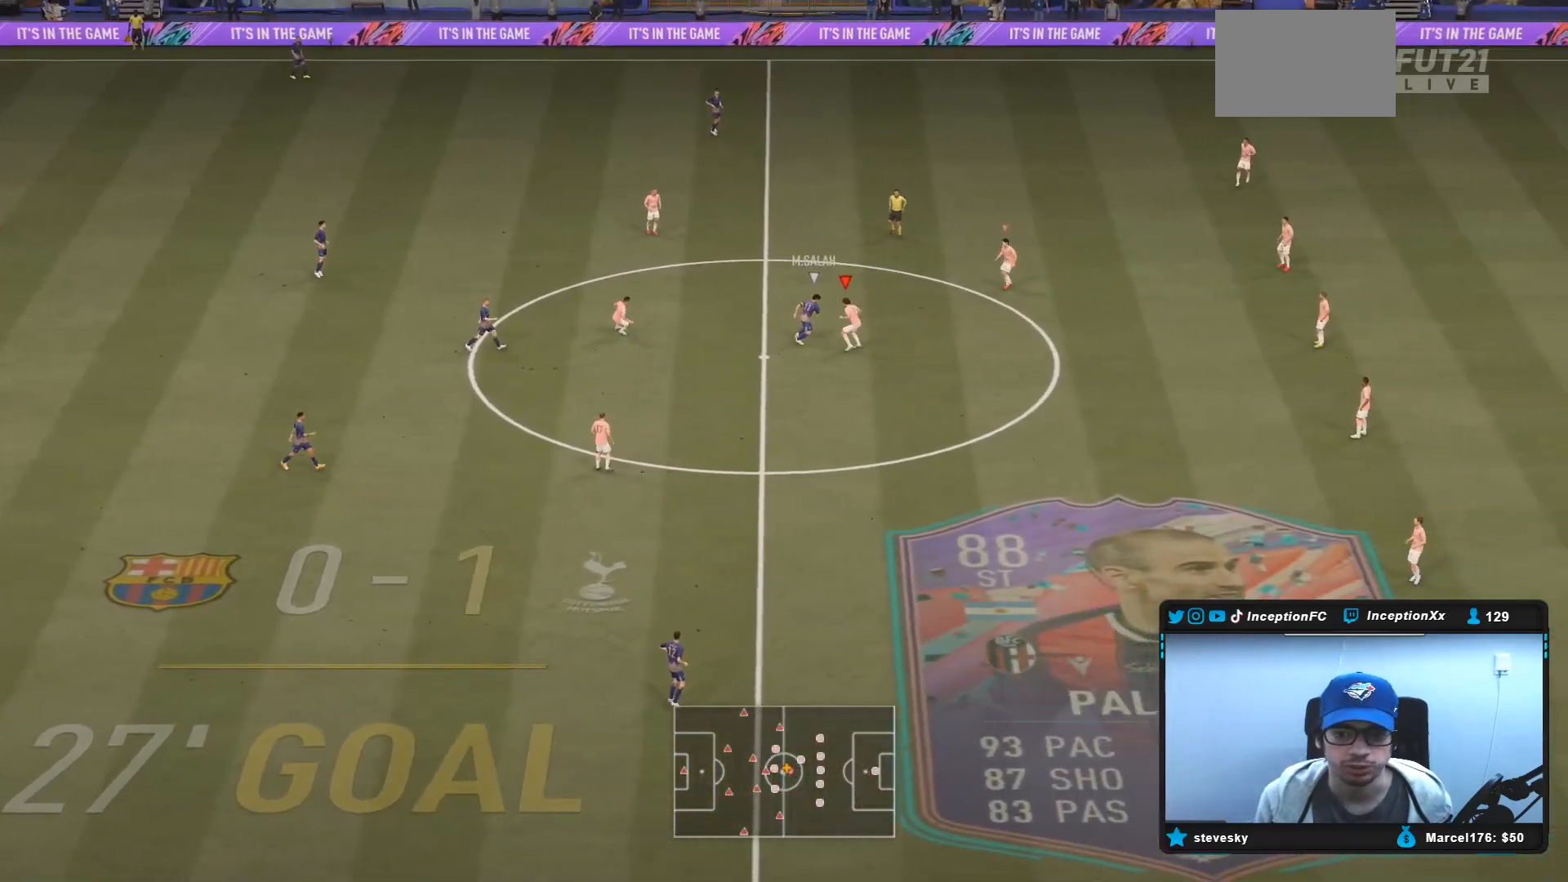
{"buttons": ["L2"], "left_stick": "left", "right_stick": "up-right", "events": [[67, "R2", "down"], [283, "R1", "up"], [350, "left_stick", "left"], [417, "R2", "up"], [417, "right_stick", "up-right"]]}
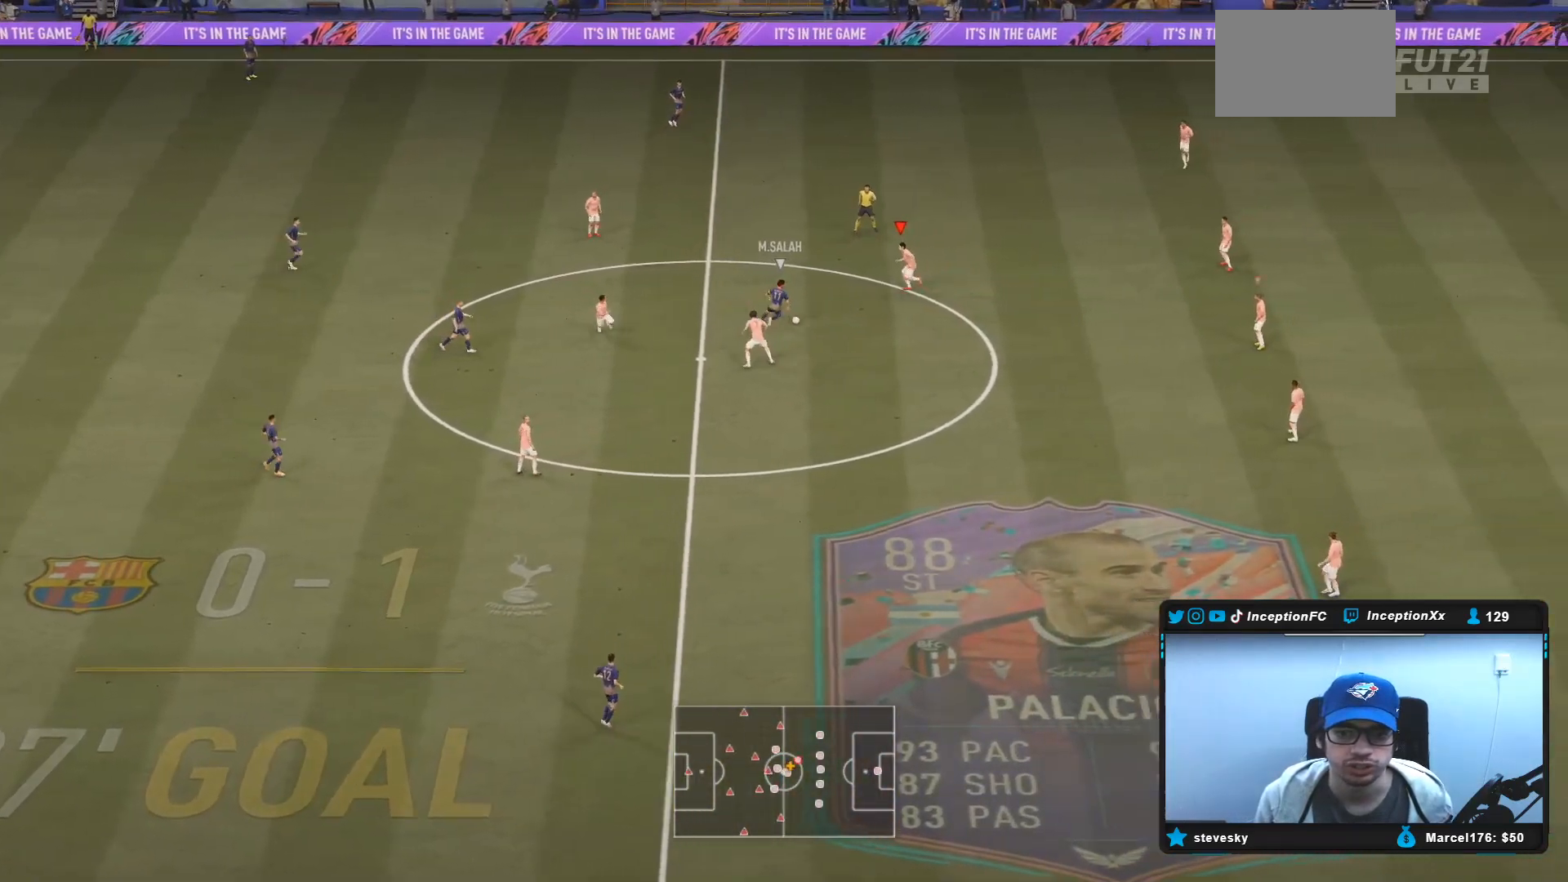
{"buttons": ["L2"], "left_stick": "down-left", "right_stick": "center", "events": [[33, "right_stick", "center"], [67, "L2", "up"], [67, "R1", "down"], [150, "L2", "down"], [167, "R1", "up"], [167, "R2", "down"], [333, "left_stick", "down-left"], [500, "R2", "up"]]}
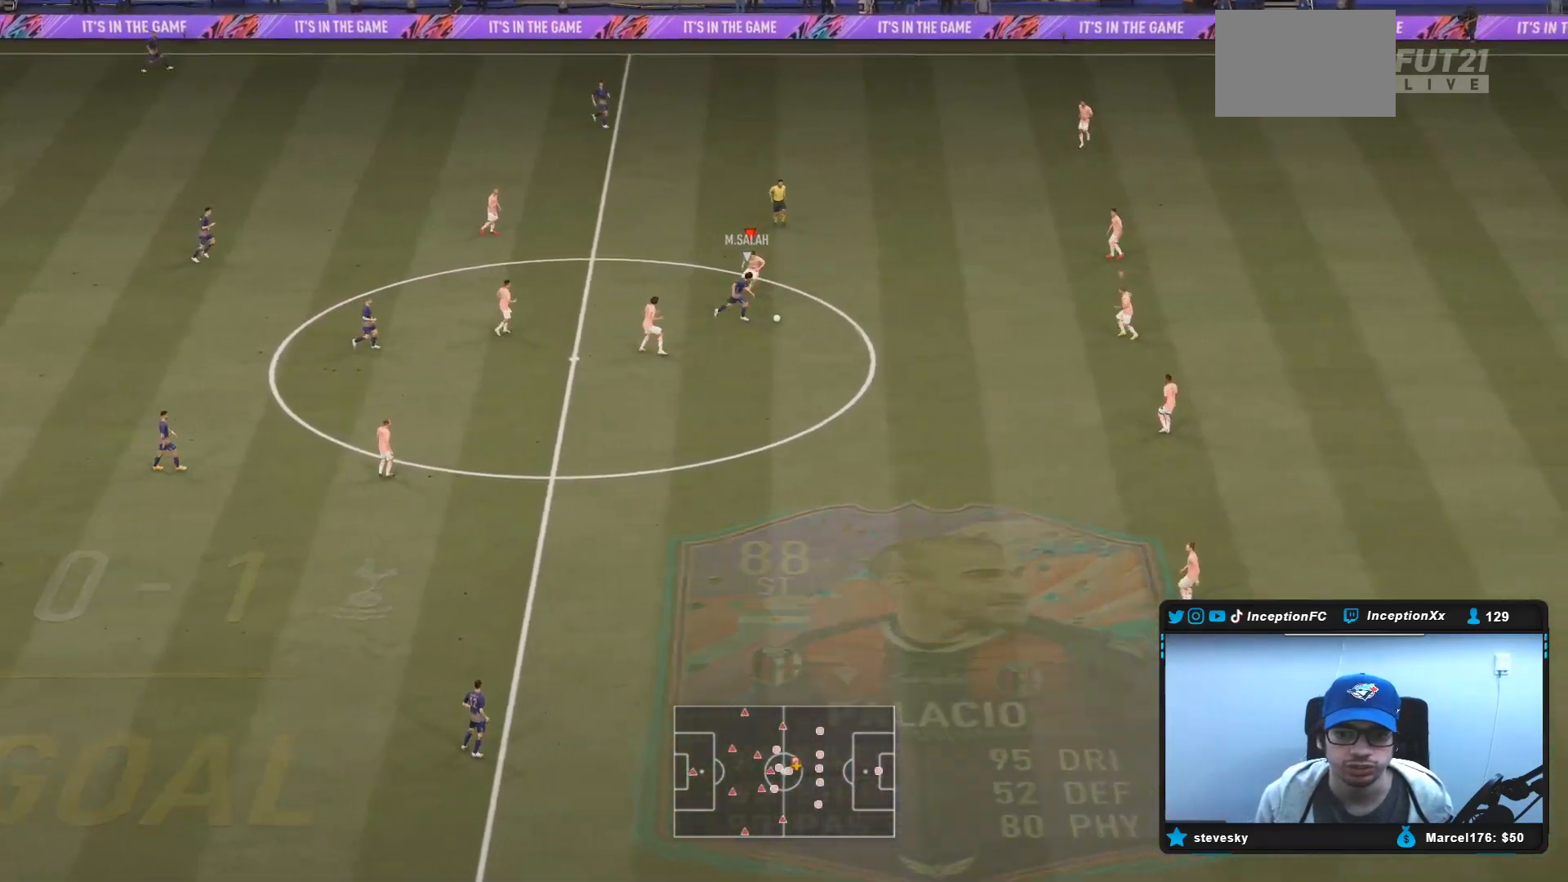
{"buttons": [], "left_stick": "down-left", "right_stick": "center", "events": [[33, "left_stick", "down-right"], [50, "right_stick", "down-right"], [150, "L2", "up"], [150, "left_stick", "center"], [150, "right_stick", "center"], [483, "left_stick", "down-left"]]}
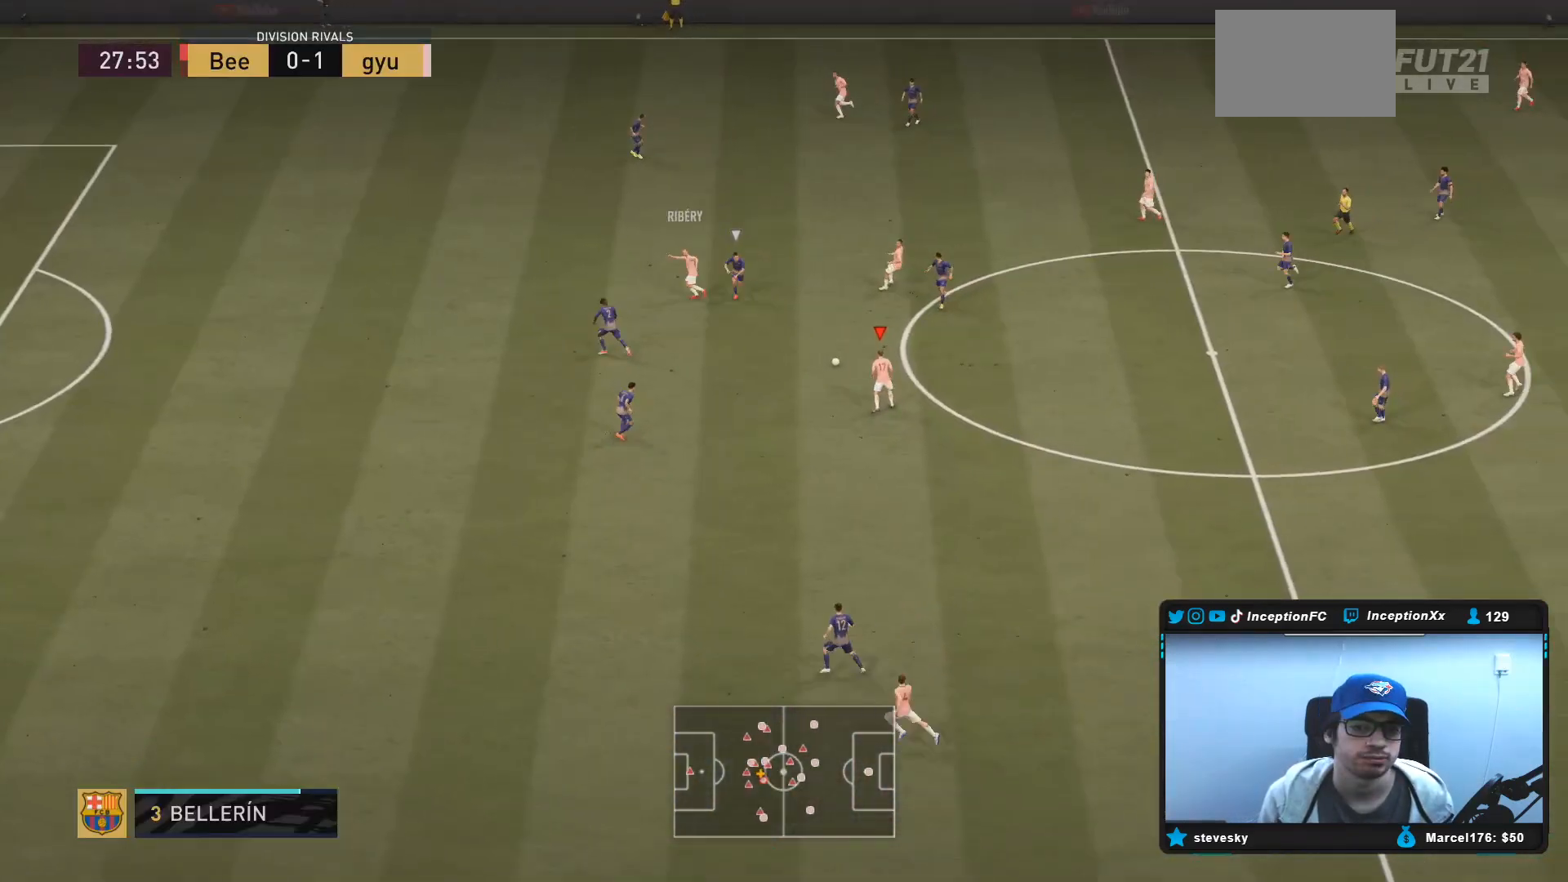
{"buttons": [], "left_stick": "down-left", "right_stick": "center", "events": []}